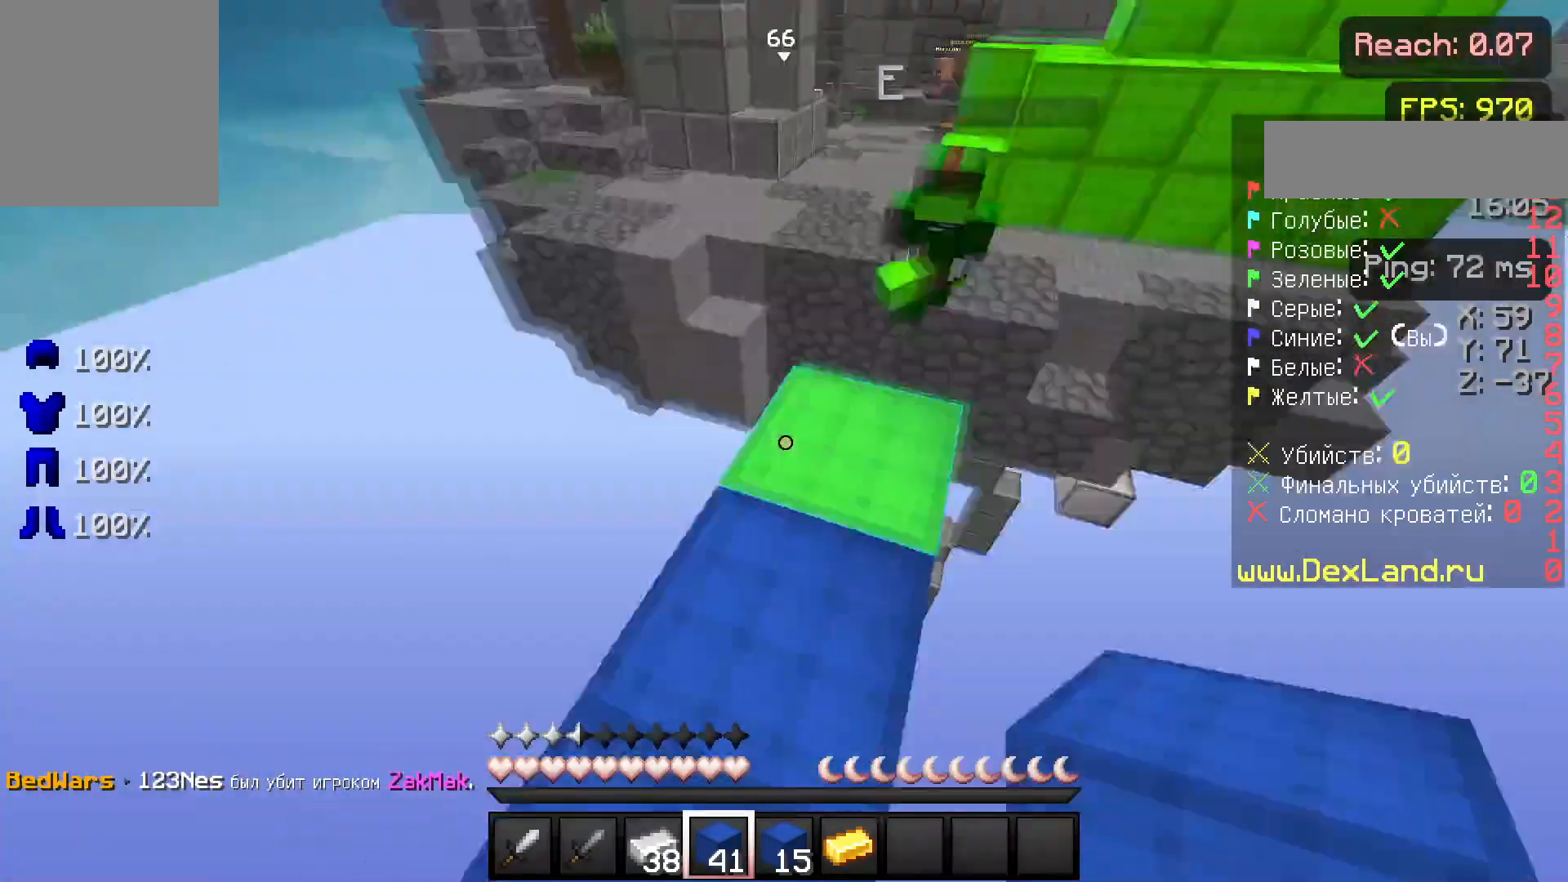
Gameplay with keyboard and mouse; each line is a JSON object with the keys and mouse buttons held at the frame after it. "events" lists presses ("down") and releases ("up") of "a", "d", "s", "w", "mouse_left" and "mouse_right" between this image and that frame as [ms after this image, input, new state], when the widget could be followed in between. "mouse_left", "mouse_right" = the "left", "right" buttons of the "mouse" list. No other keys are recorded. Fast repeated clicks can show as one long hold. Not read: mouse_move.
{"keys": [], "mouse": [], "events": [[17, "a", "up"], [233, "w", "down"], [433, "w", "up"]]}
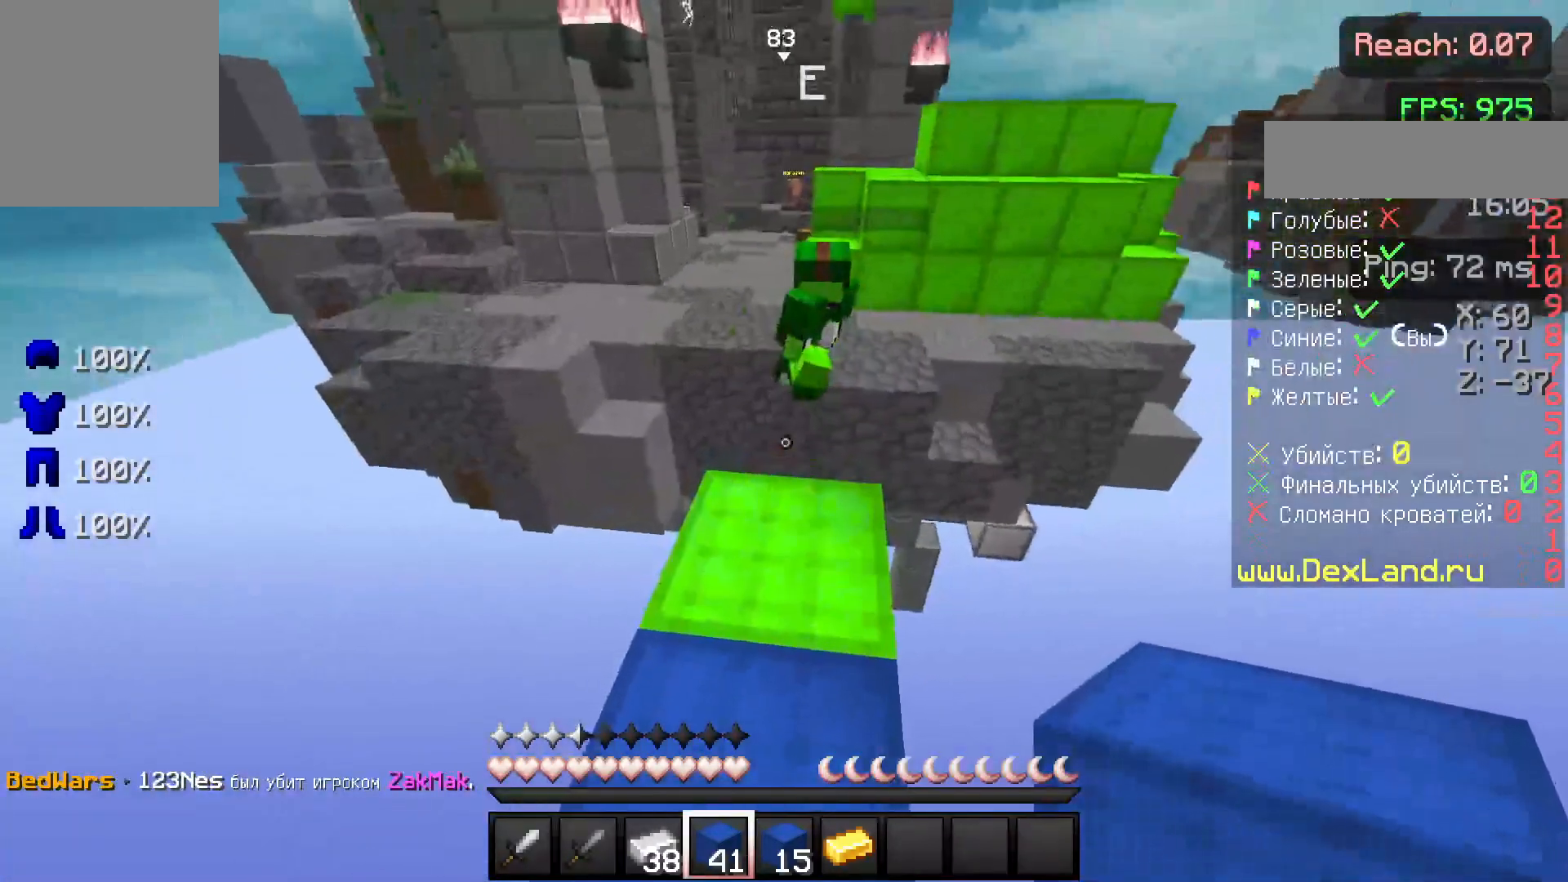
{"keys": ["w"], "mouse": [], "events": [[67, "w", "down"]]}
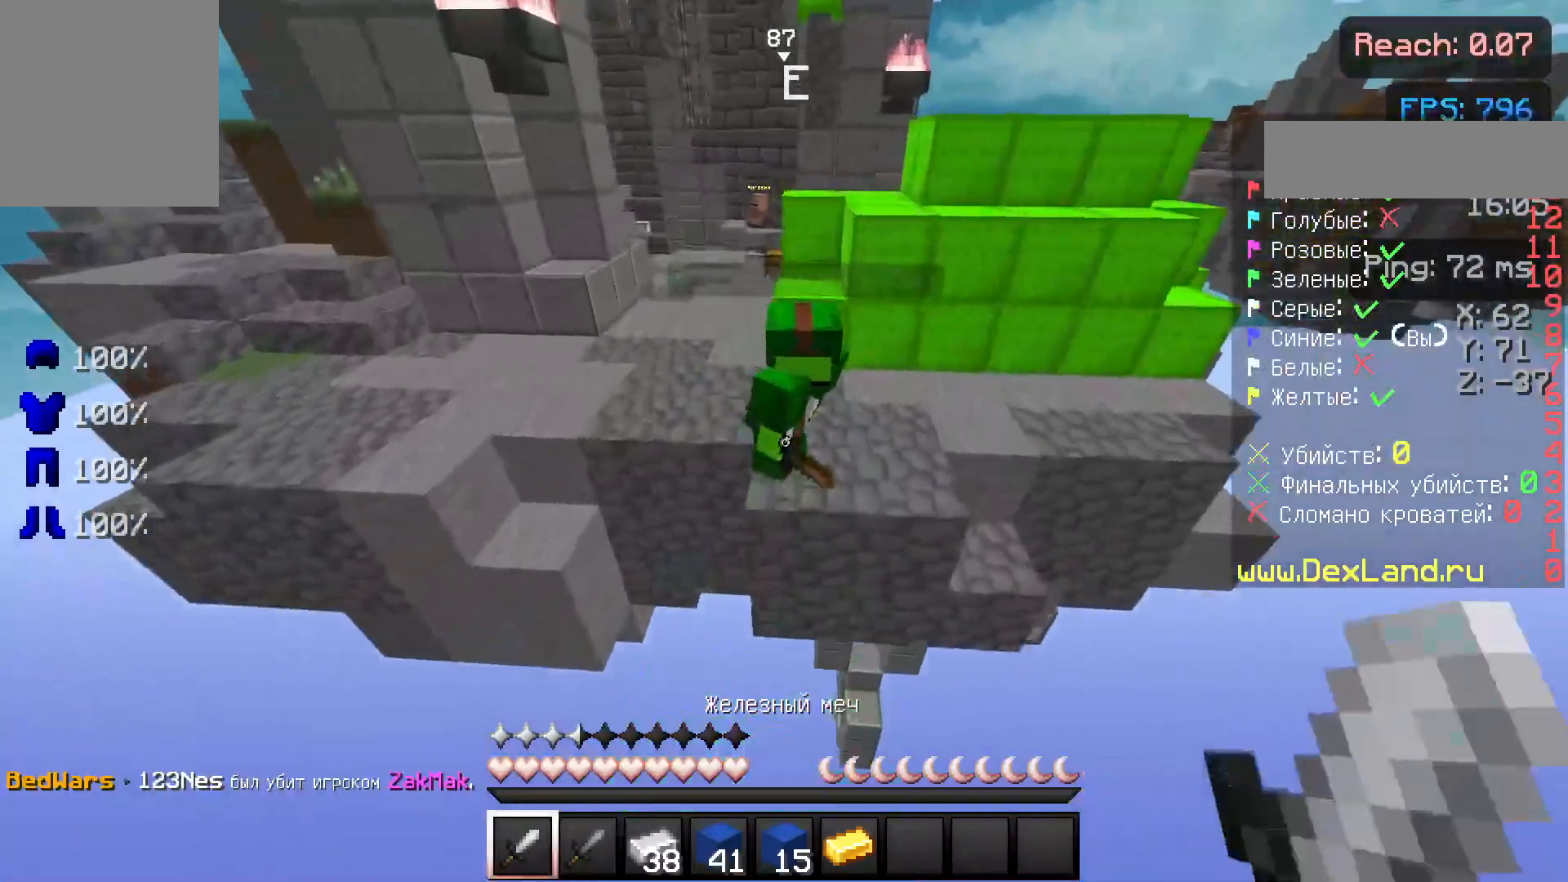
{"keys": ["w"], "mouse": [], "events": [[183, "mouse_left", "down"], [267, "mouse_left", "up"], [333, "mouse_left", "down"], [483, "mouse_left", "up"]]}
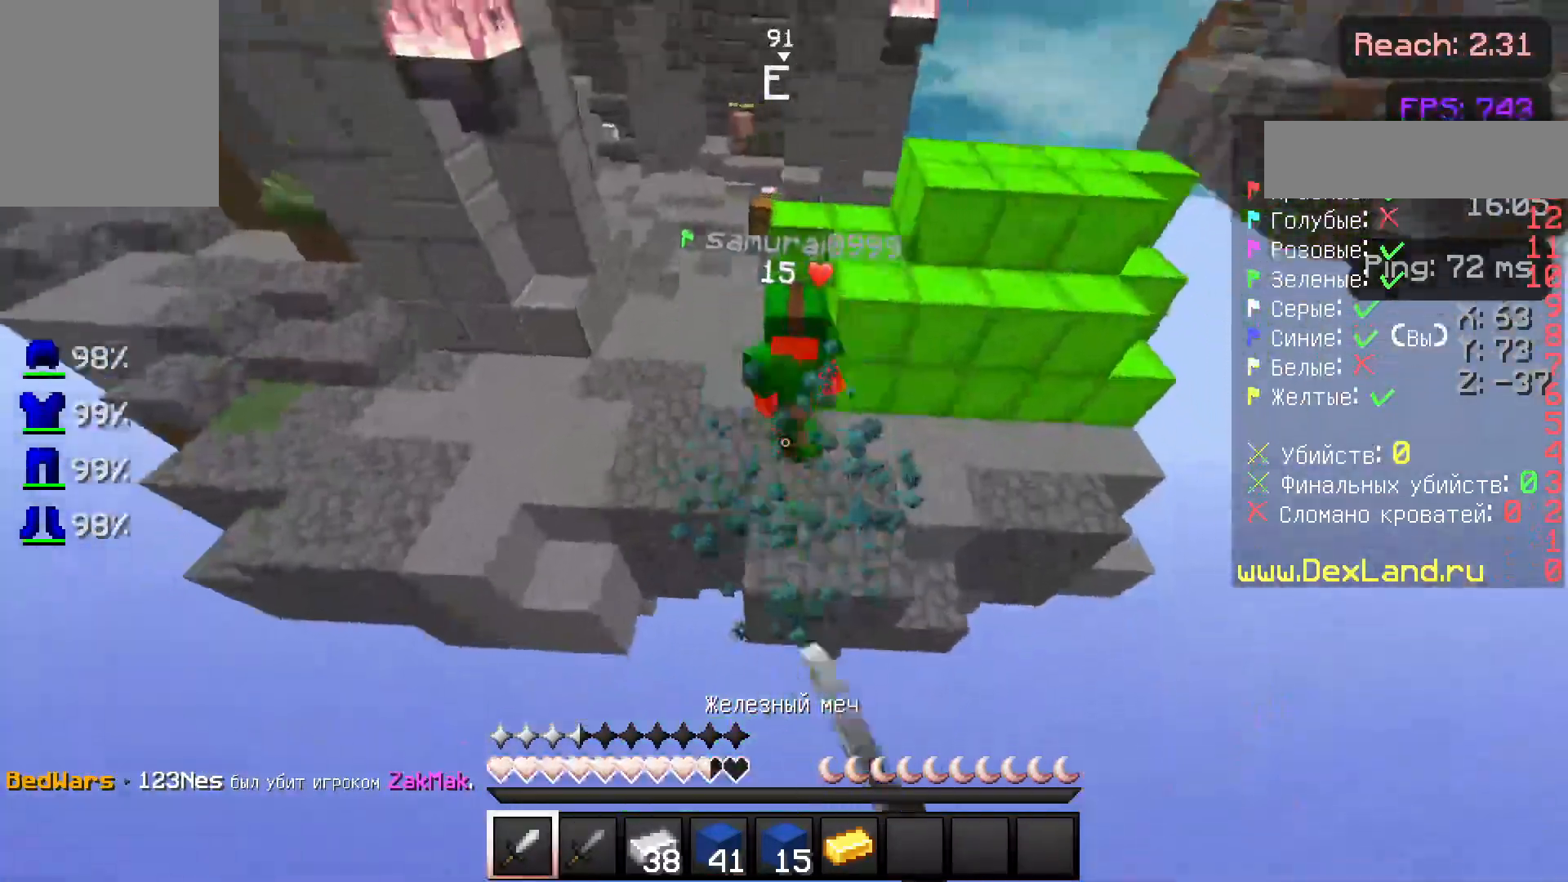
{"keys": ["s"], "mouse": [], "events": [[33, "mouse_left", "down"], [133, "mouse_left", "up"], [133, "w", "up"], [183, "mouse_left", "down"], [233, "d", "down"], [233, "mouse_left", "up"], [233, "s", "down"], [283, "d", "up"], [283, "mouse_left", "down"], [317, "mouse_left", "up"]]}
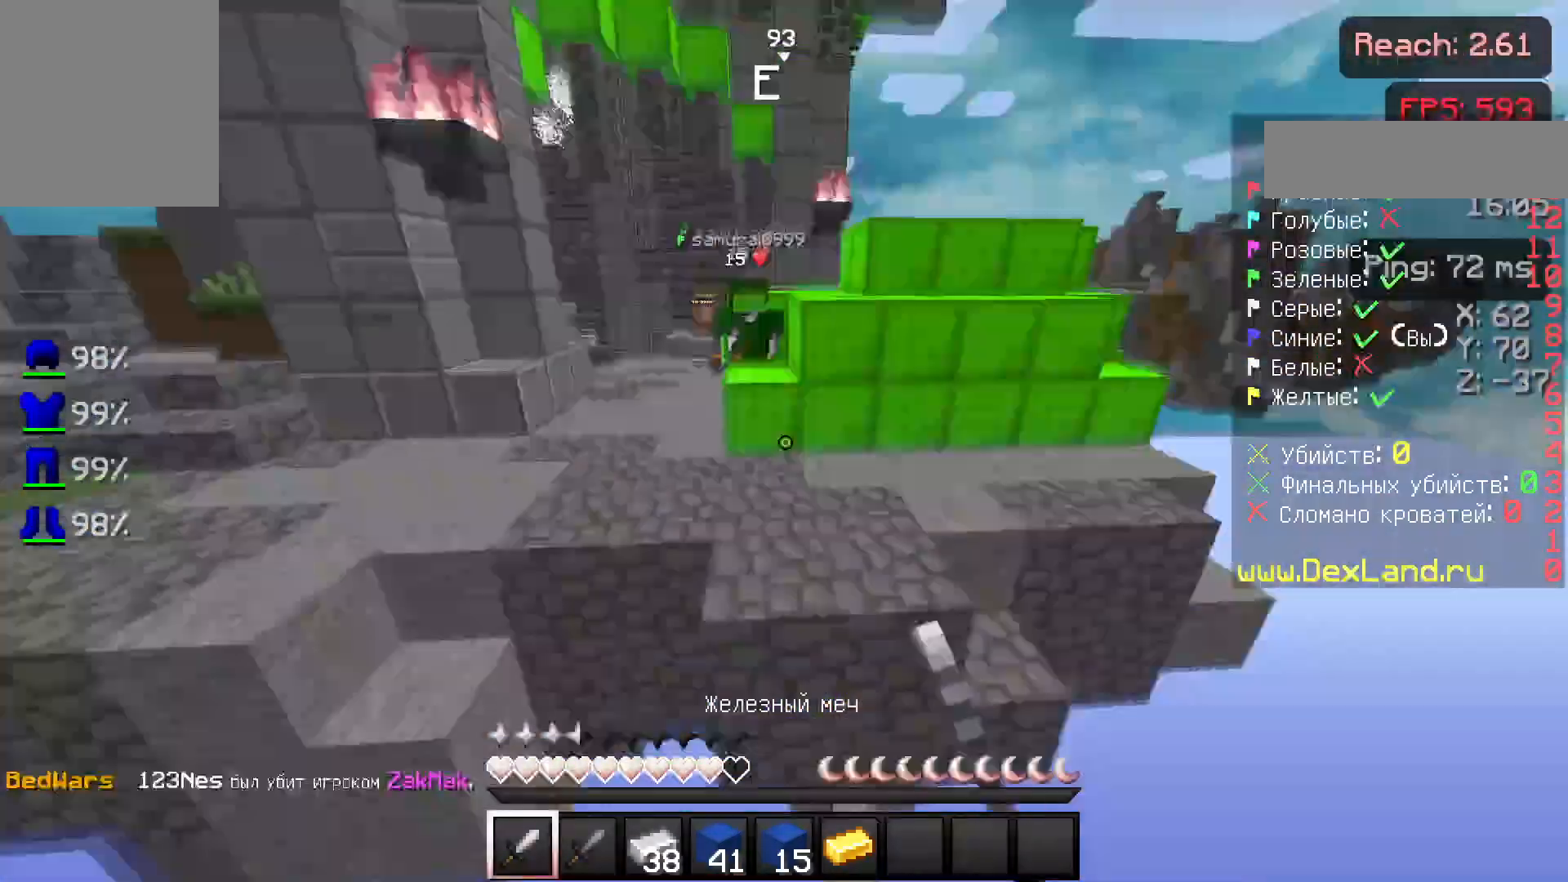
{"keys": ["s"], "mouse": [], "events": [[67, "mouse_right", "down"], [167, "mouse_right", "up"], [233, "mouse_right", "down"], [333, "mouse_right", "up"], [400, "mouse_right", "down"], [483, "mouse_right", "up"]]}
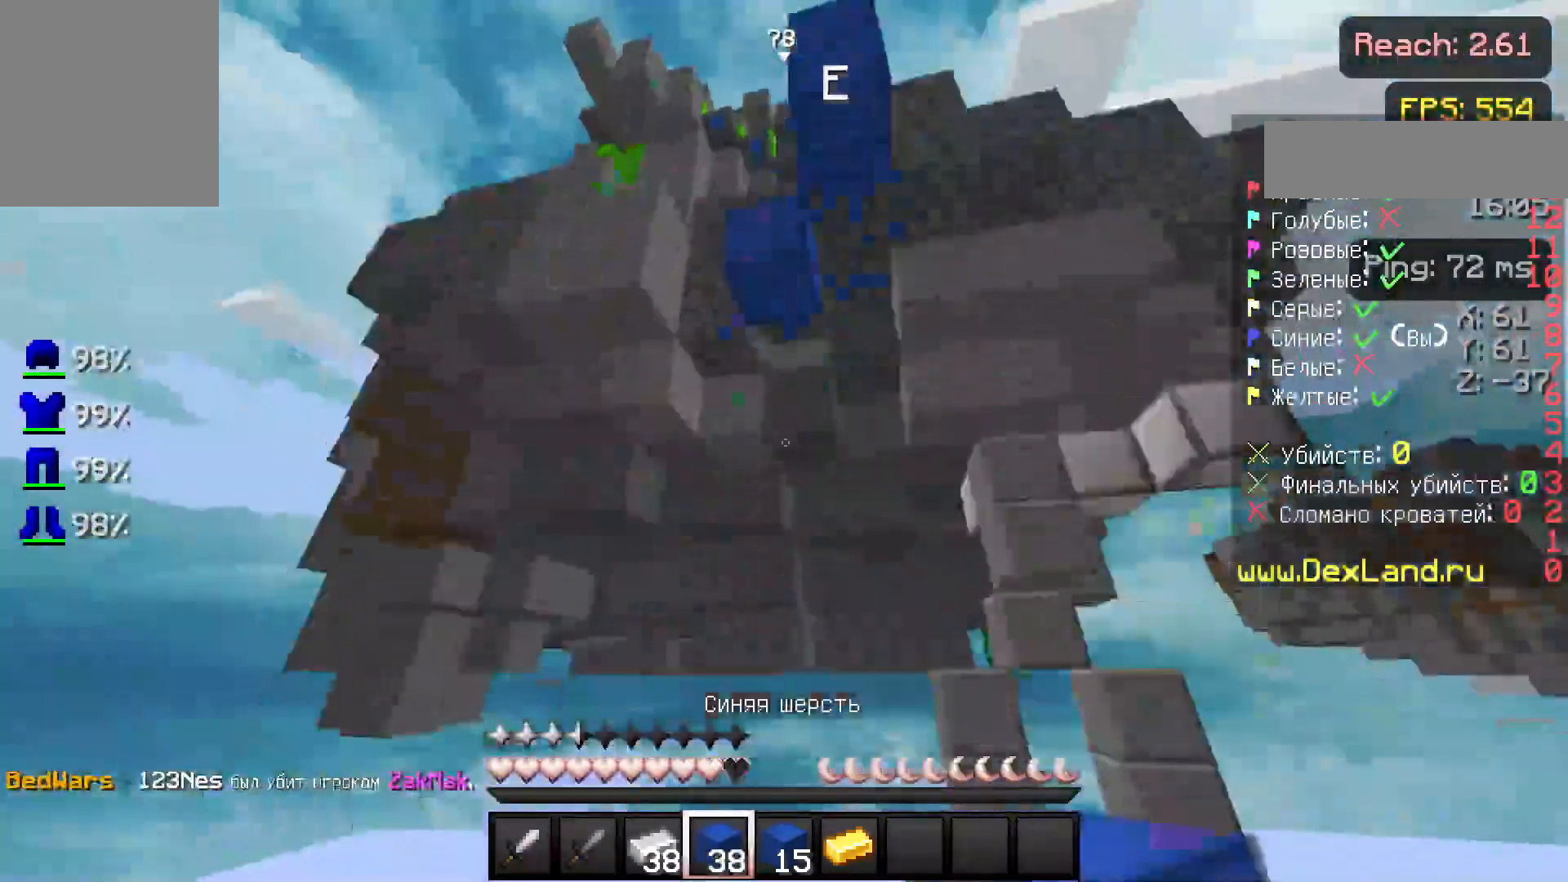
{"keys": [], "mouse": [], "events": [[33, "s", "up"]]}
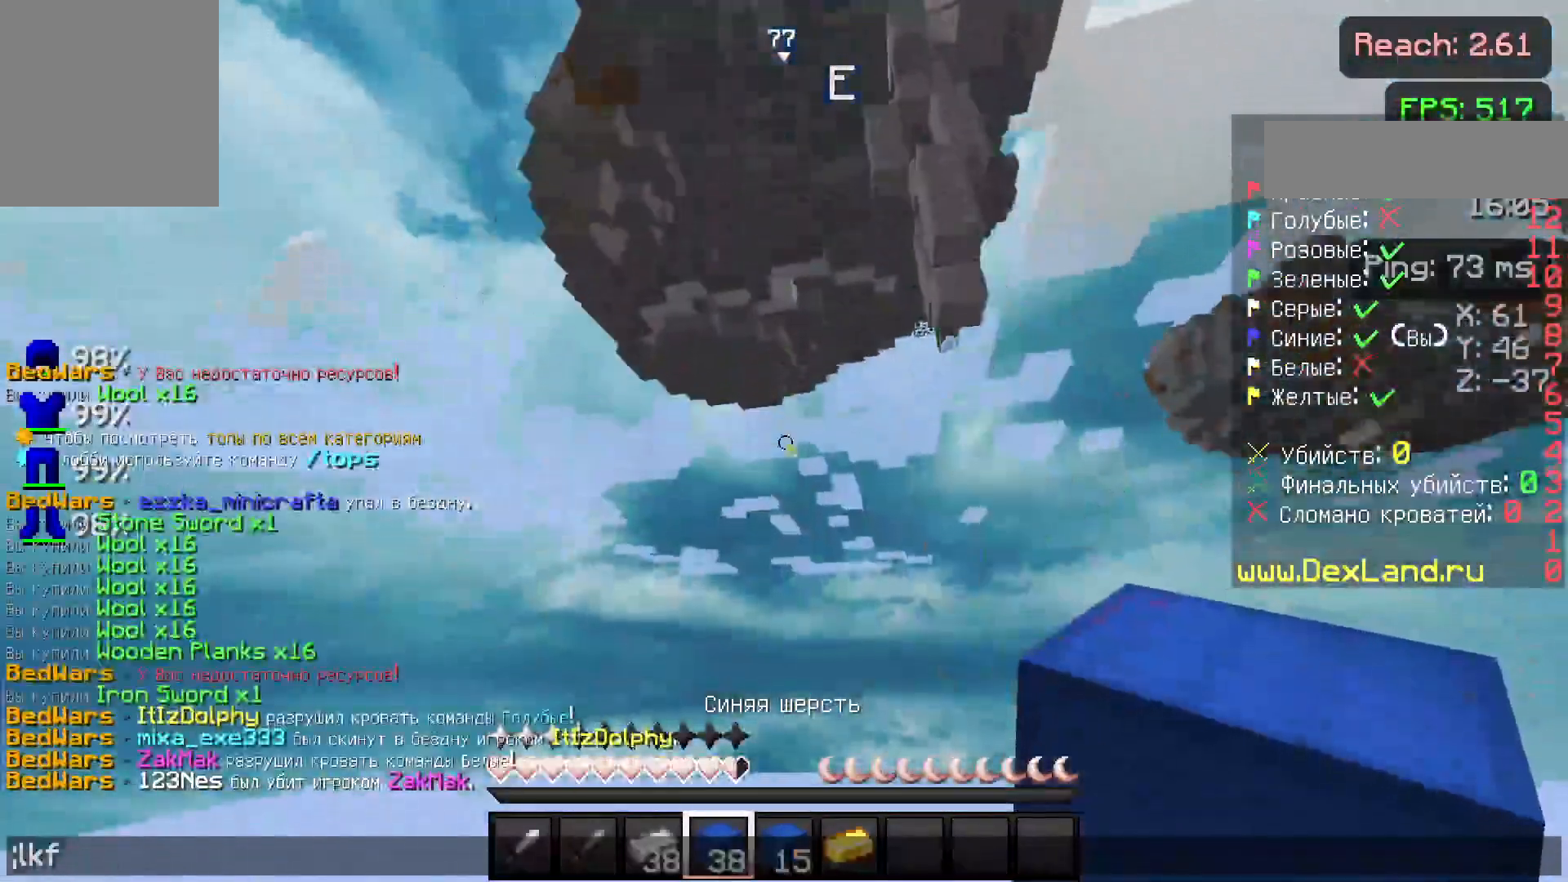
{"keys": [], "mouse": [], "events": []}
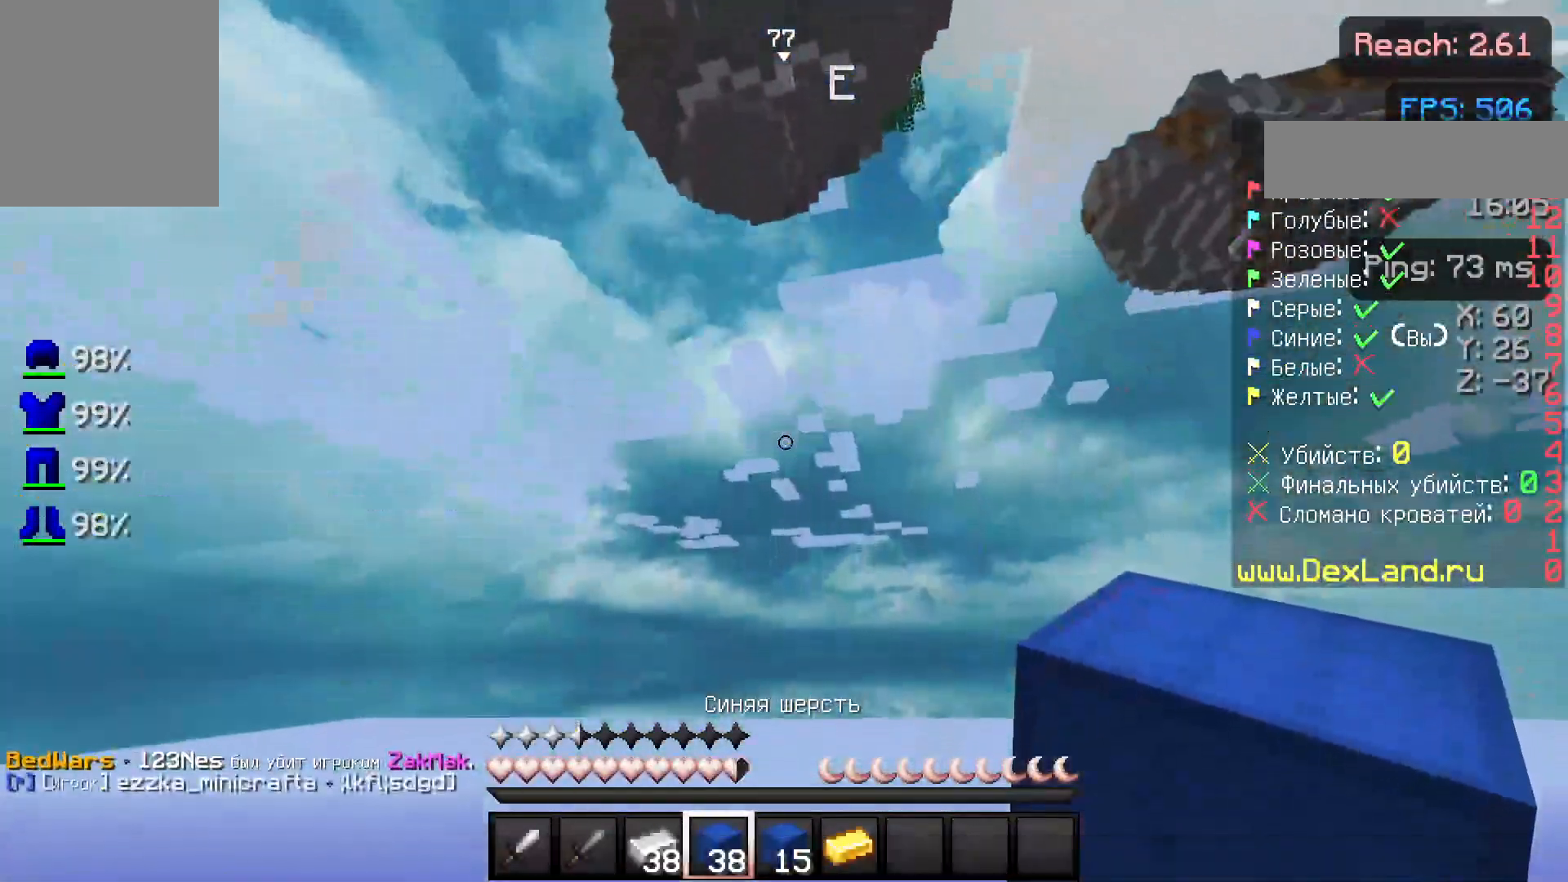
{"keys": [], "mouse": [], "events": []}
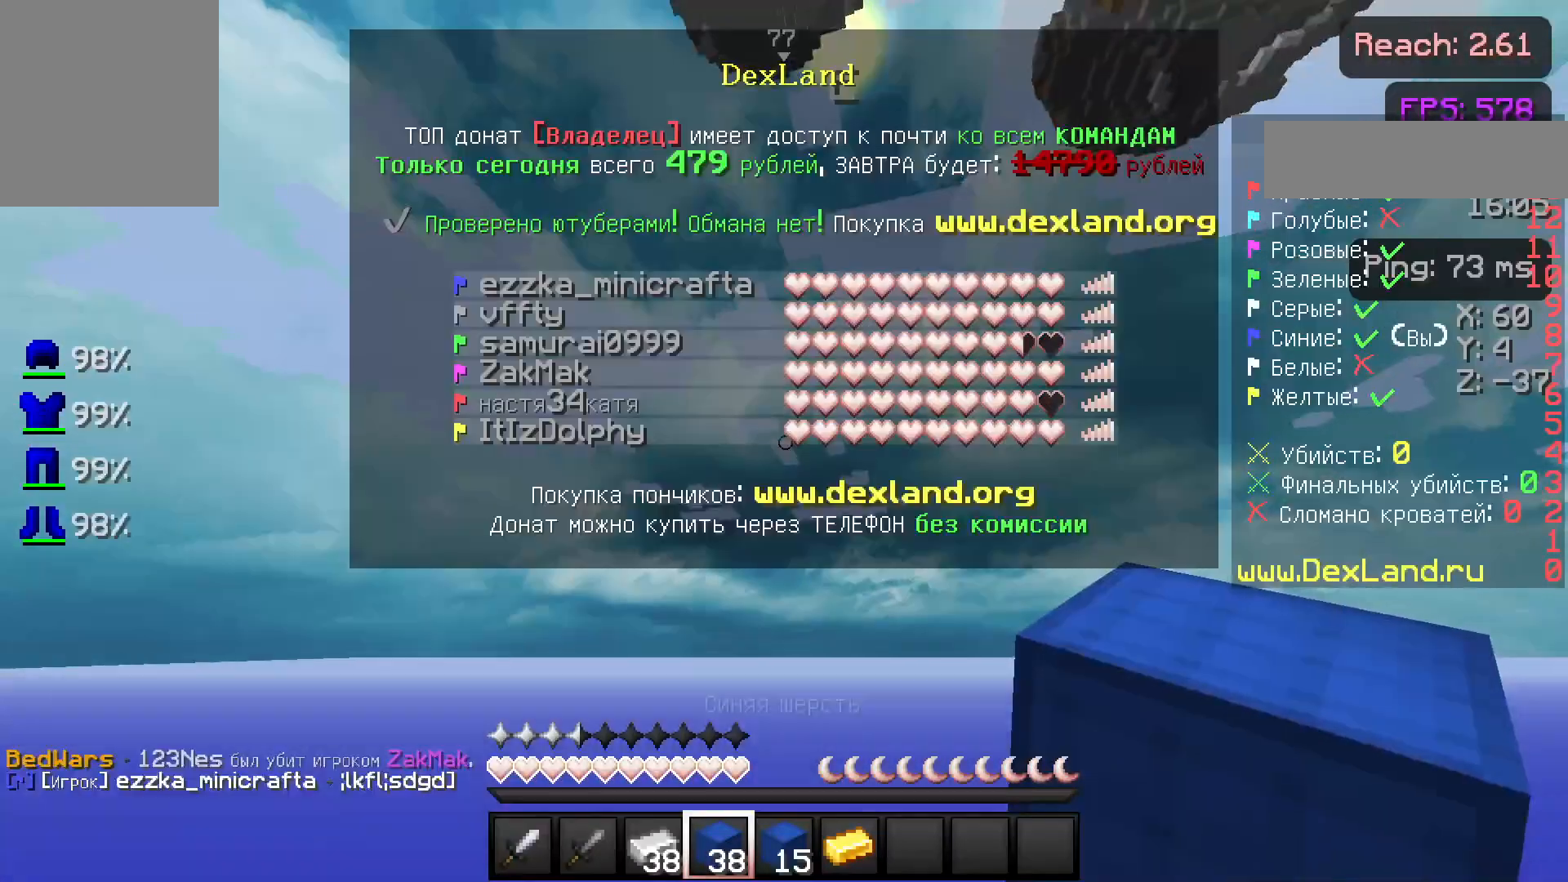
{"keys": [], "mouse": [], "events": []}
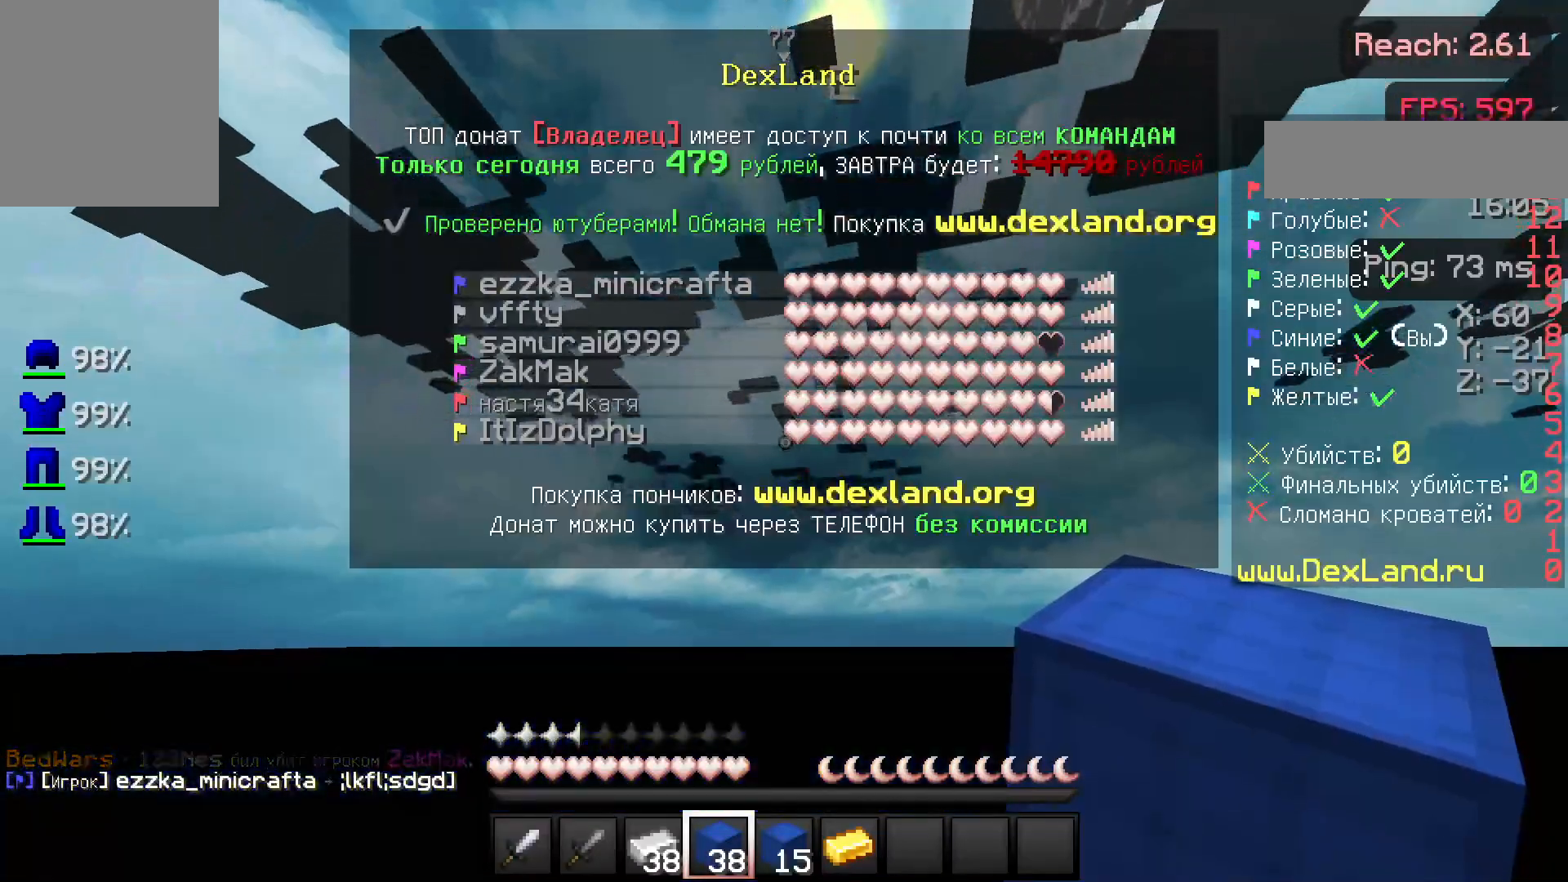
{"keys": [], "mouse": [], "events": []}
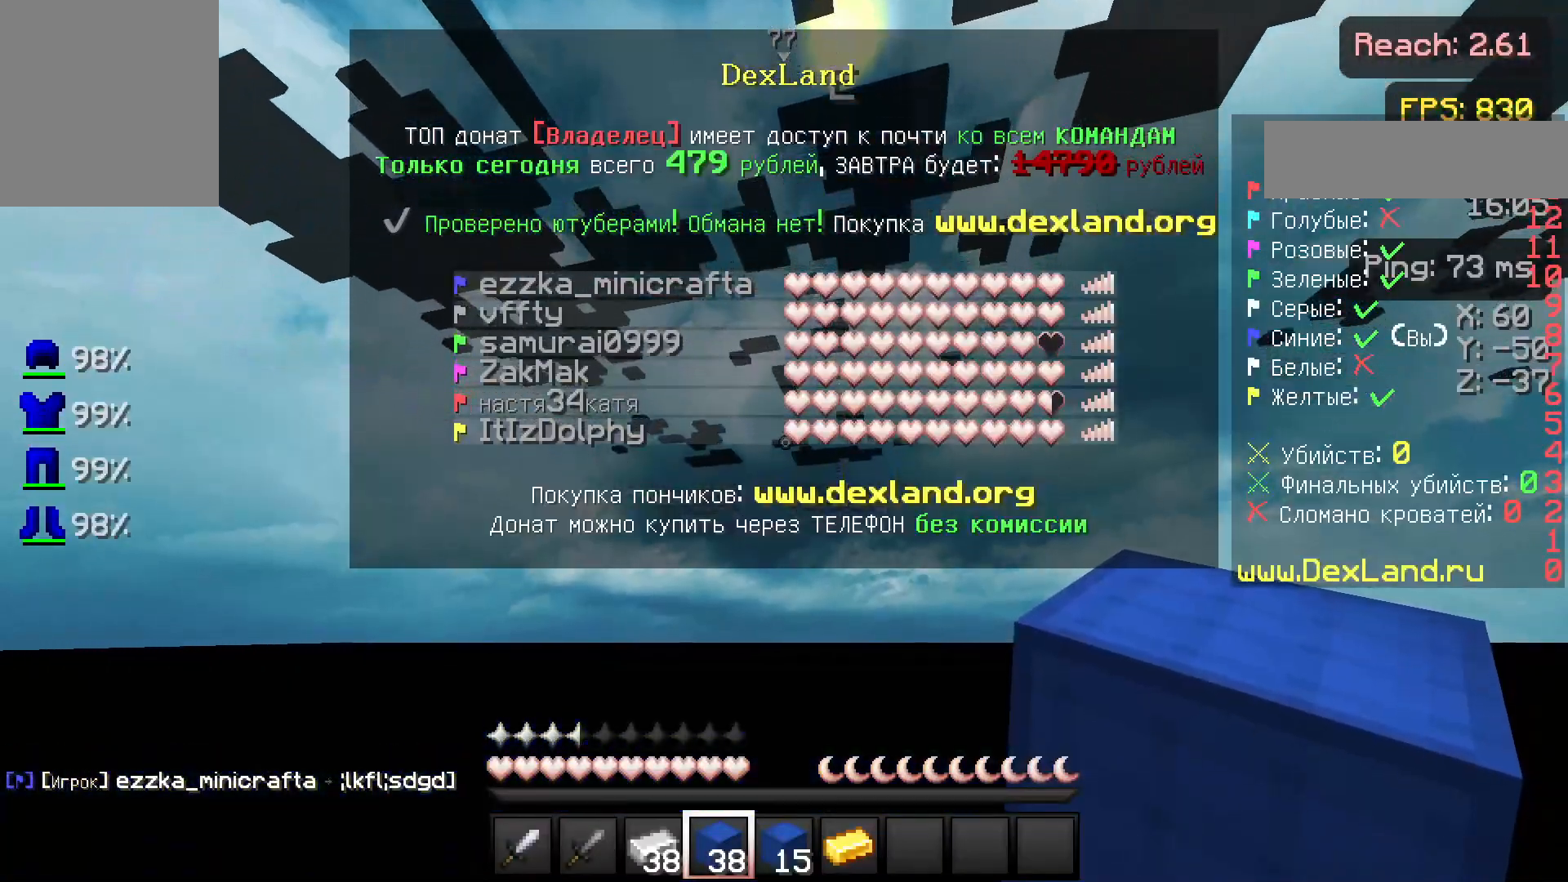
{"keys": [], "mouse": [], "events": []}
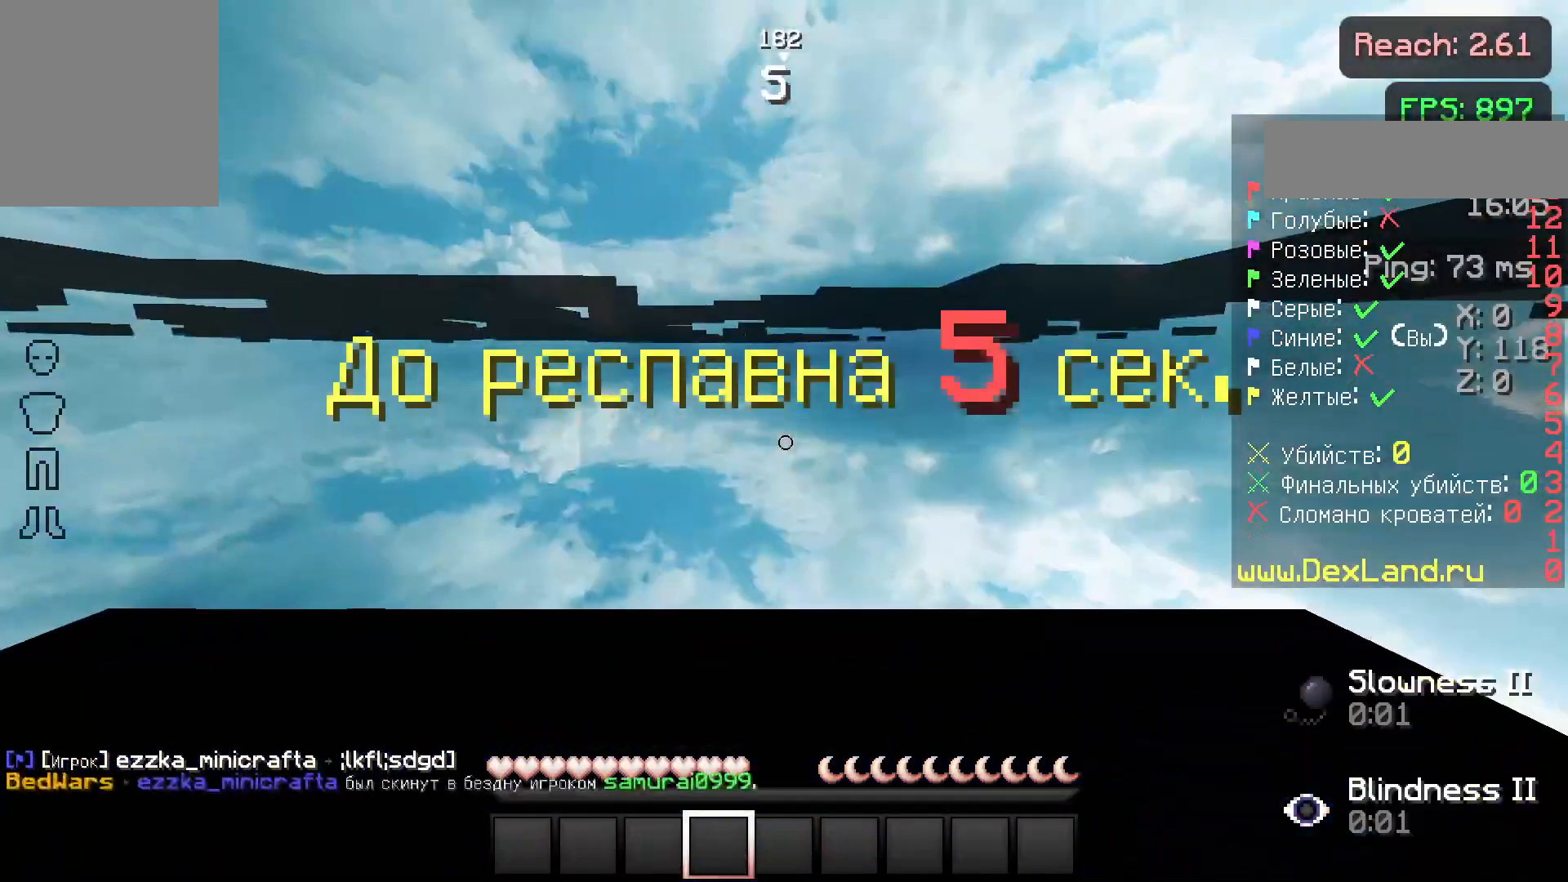
{"keys": [], "mouse": [], "events": []}
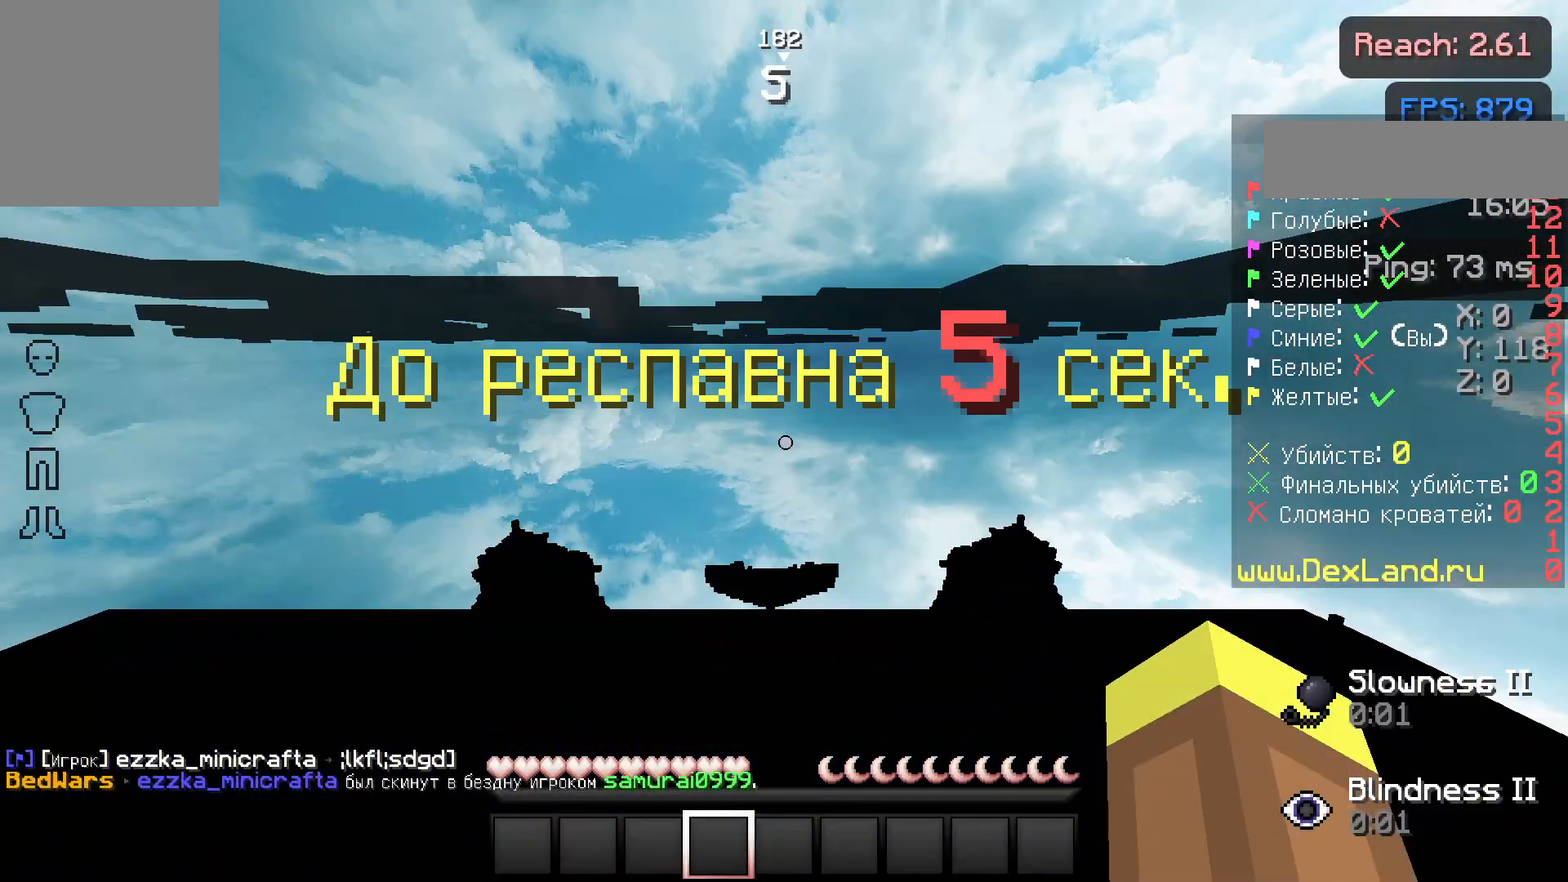
{"keys": ["w"], "mouse": [], "events": [[483, "w", "down"]]}
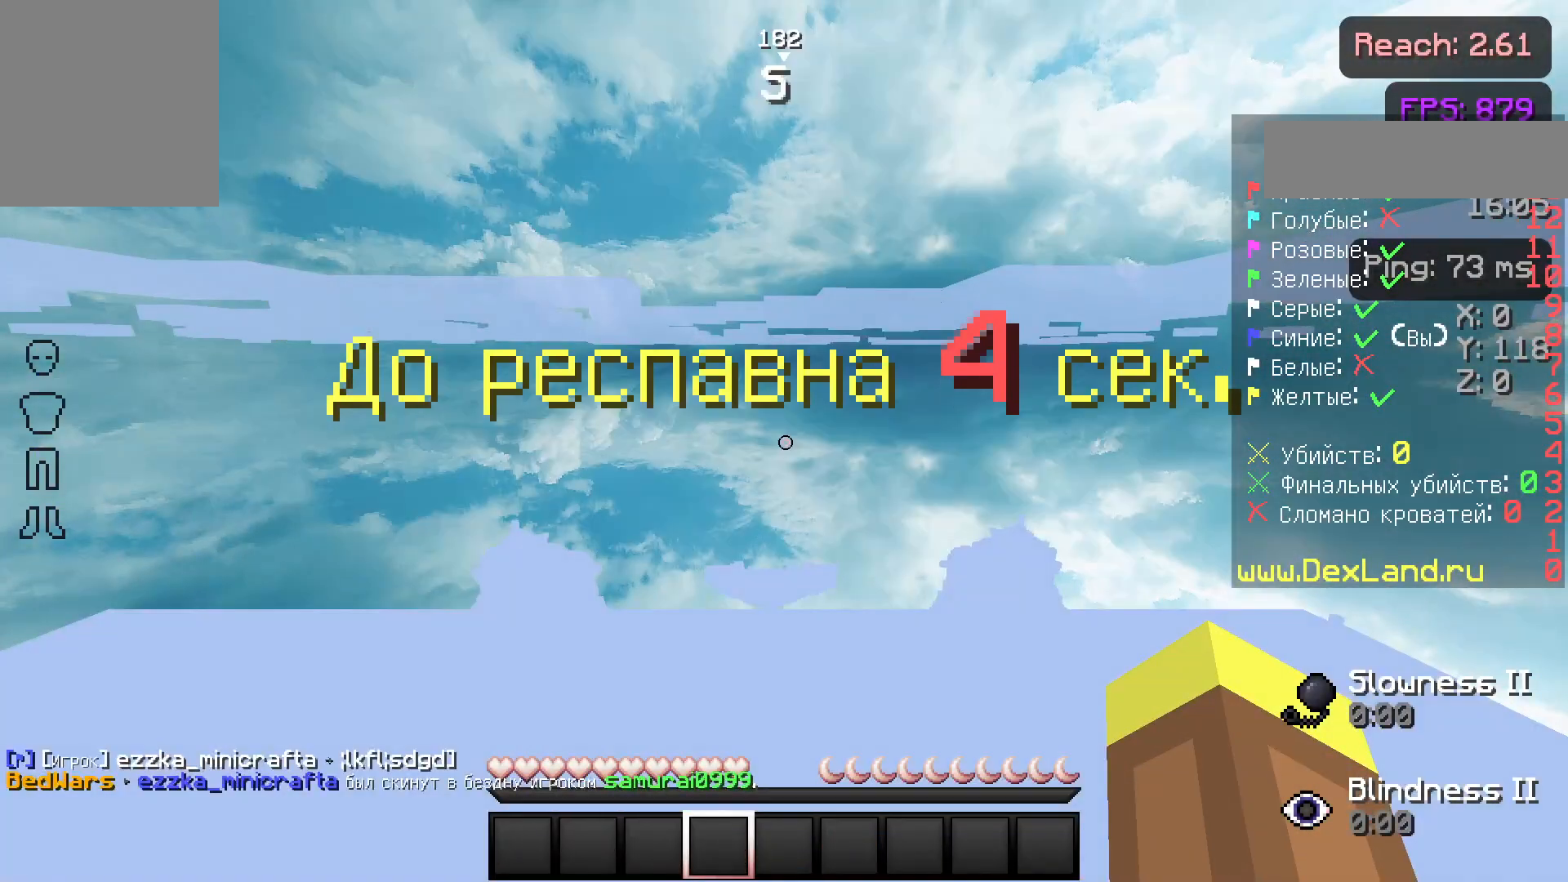
{"keys": ["w"], "mouse": [], "events": []}
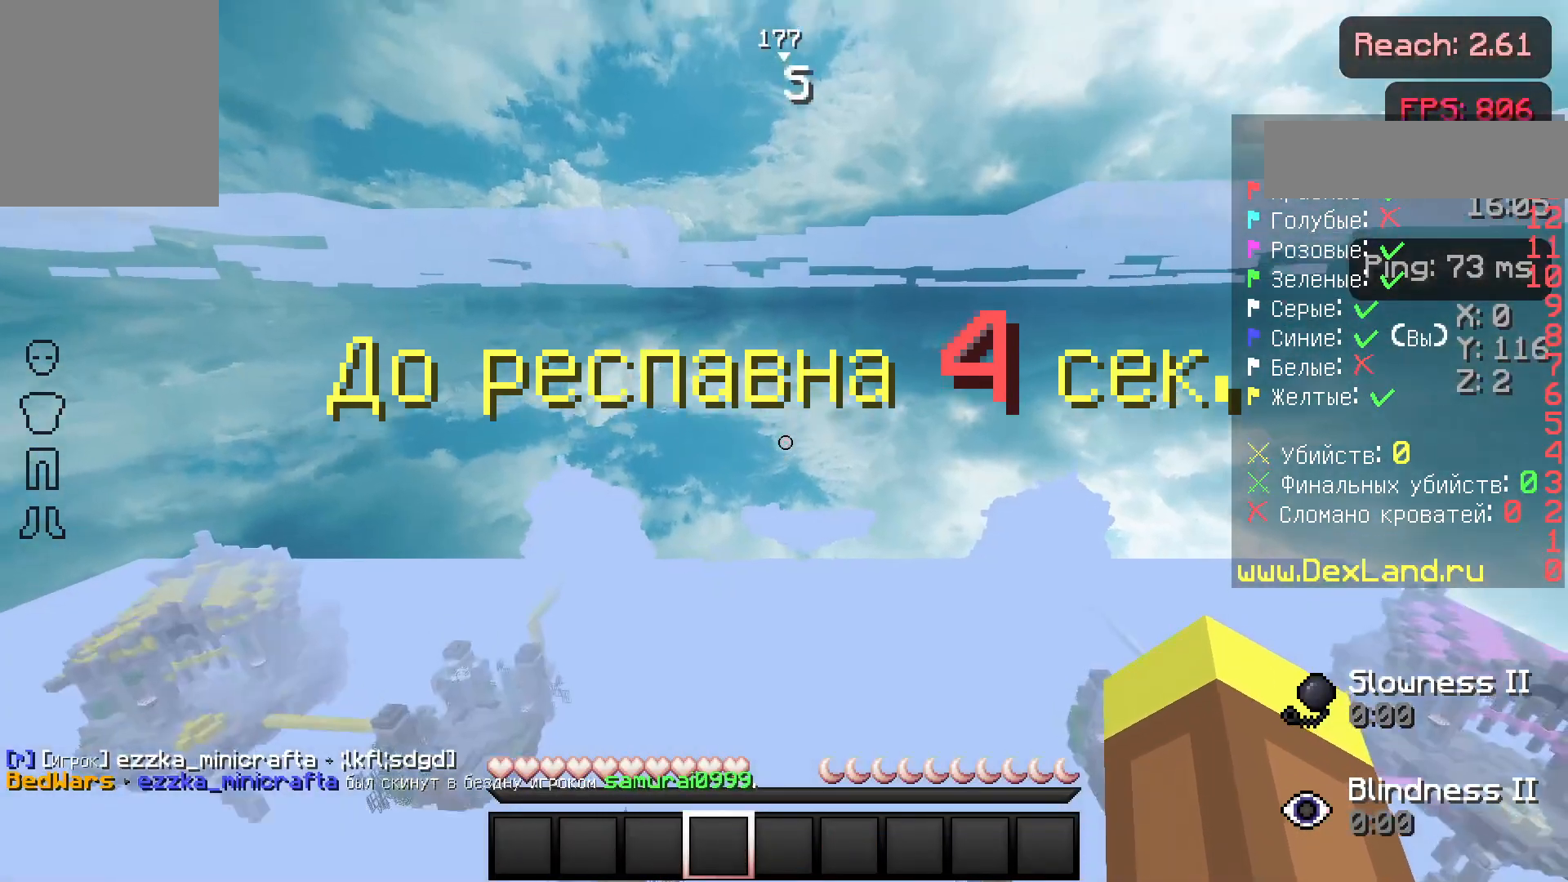
{"keys": ["w"], "mouse": [], "events": []}
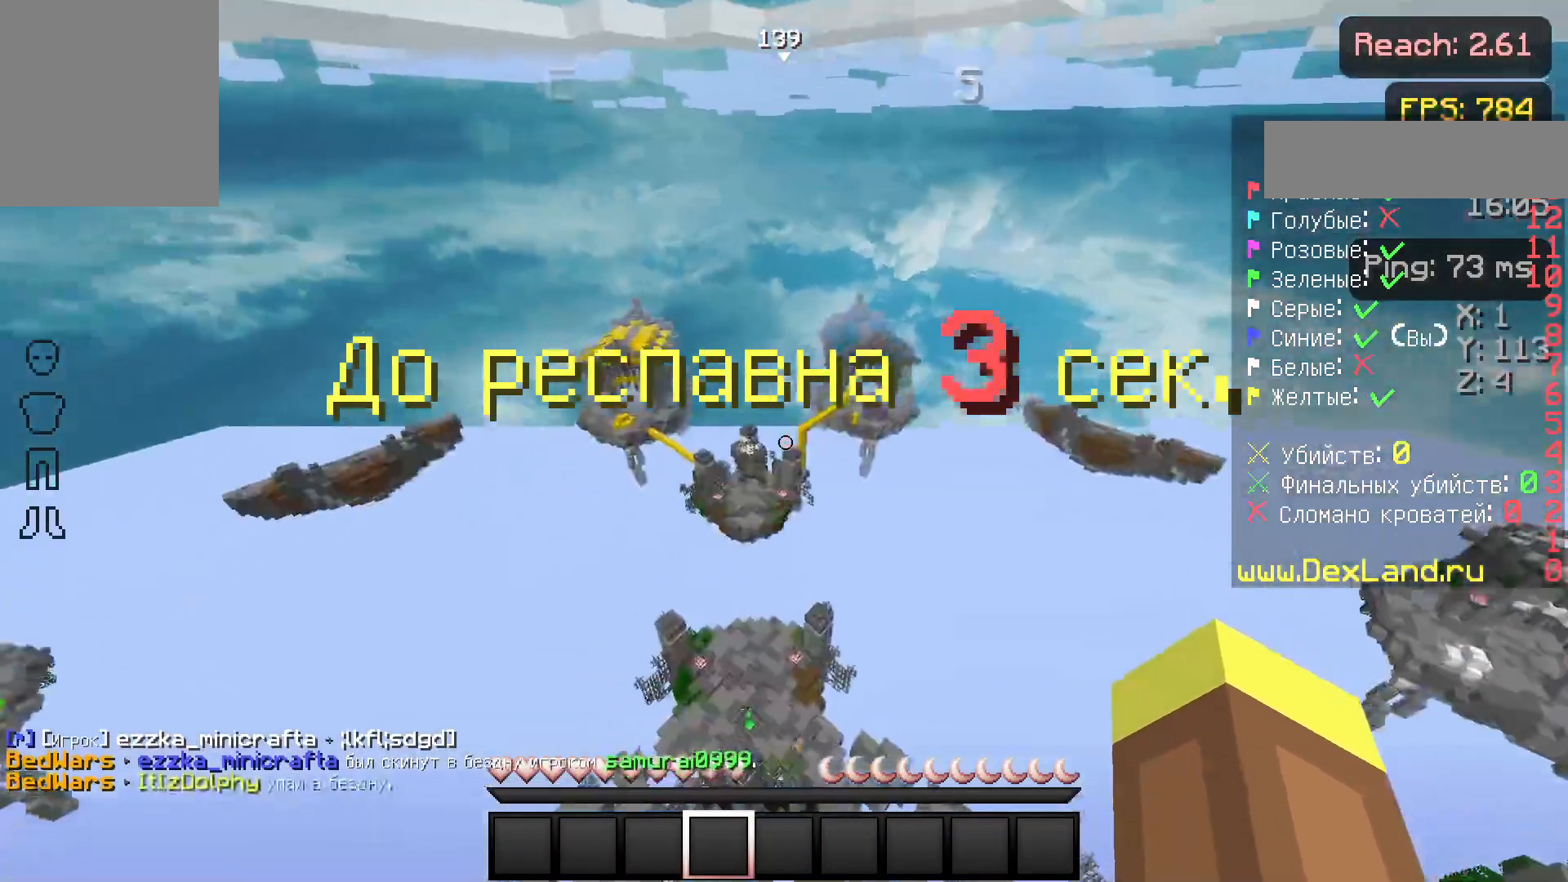
{"keys": ["w"], "mouse": [], "events": [[217, "mouse_left", "down"], [267, "mouse_left", "up"]]}
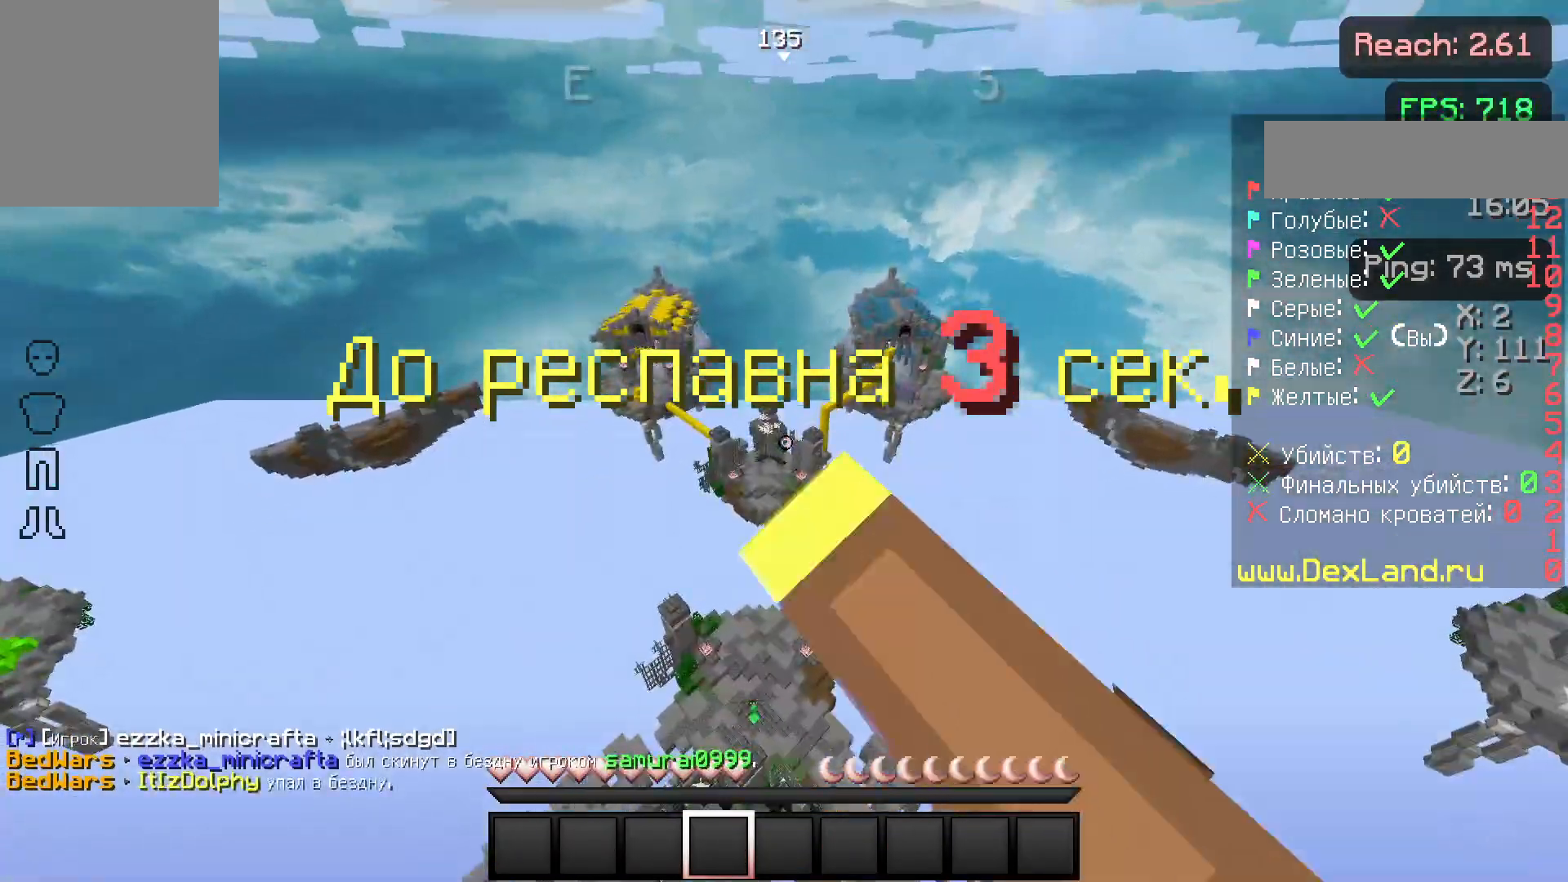
{"keys": ["w"], "mouse": [], "events": [[183, "mouse_left", "down"], [217, "mouse_left", "up"], [317, "mouse_left", "down"], [367, "mouse_left", "up"]]}
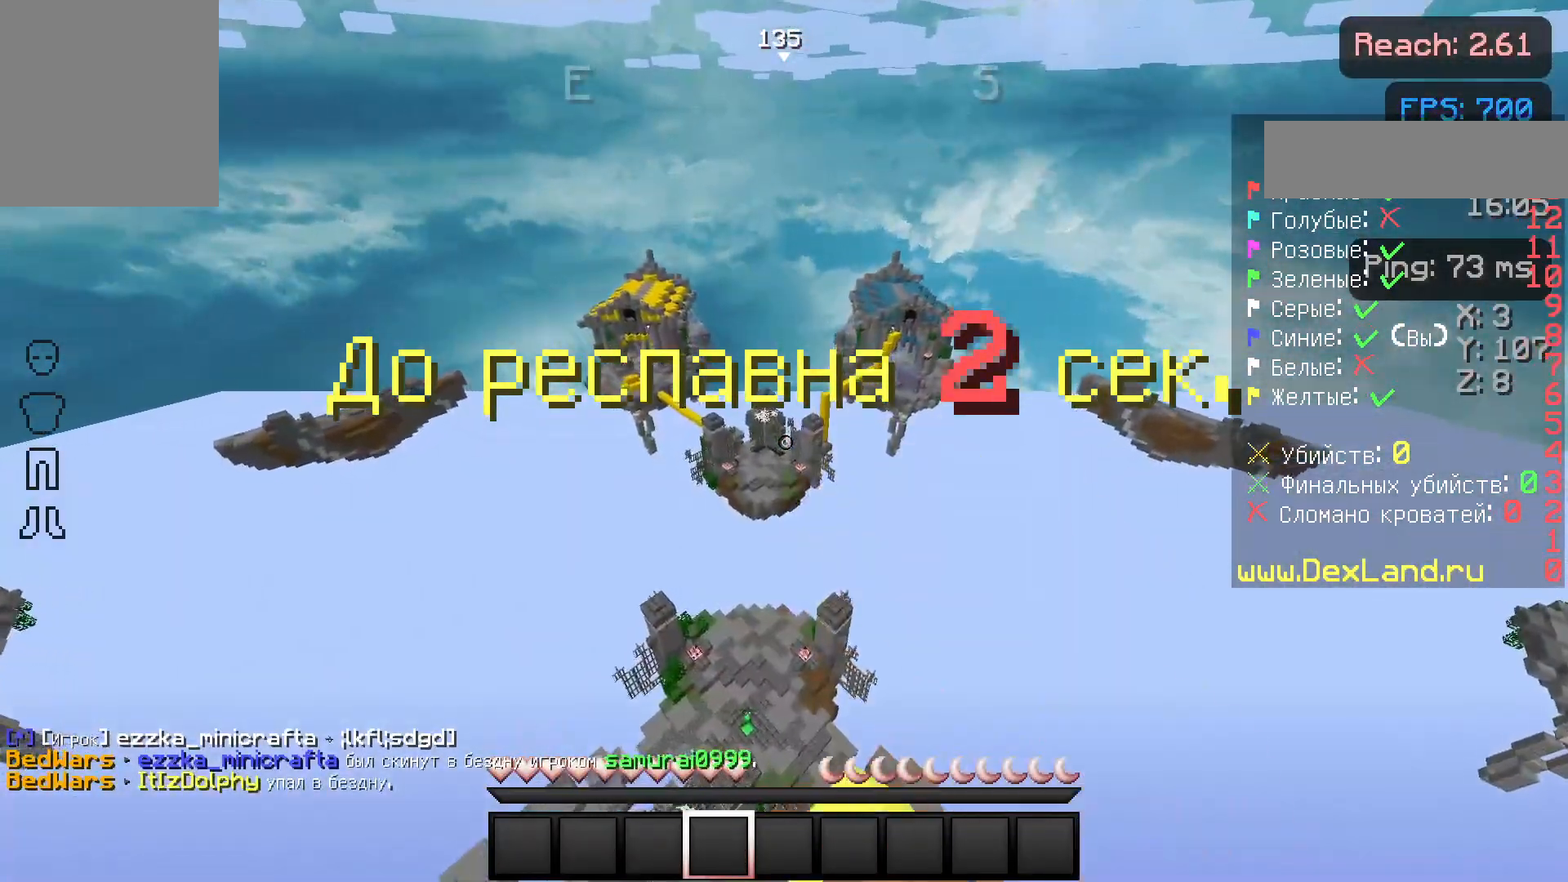
{"keys": ["s"], "mouse": [], "events": [[17, "w", "up"], [83, "d", "down"], [183, "a", "down"], [183, "d", "up"], [183, "s", "down"], [367, "a", "up"], [367, "mouse_left", "down"], [417, "mouse_left", "up"]]}
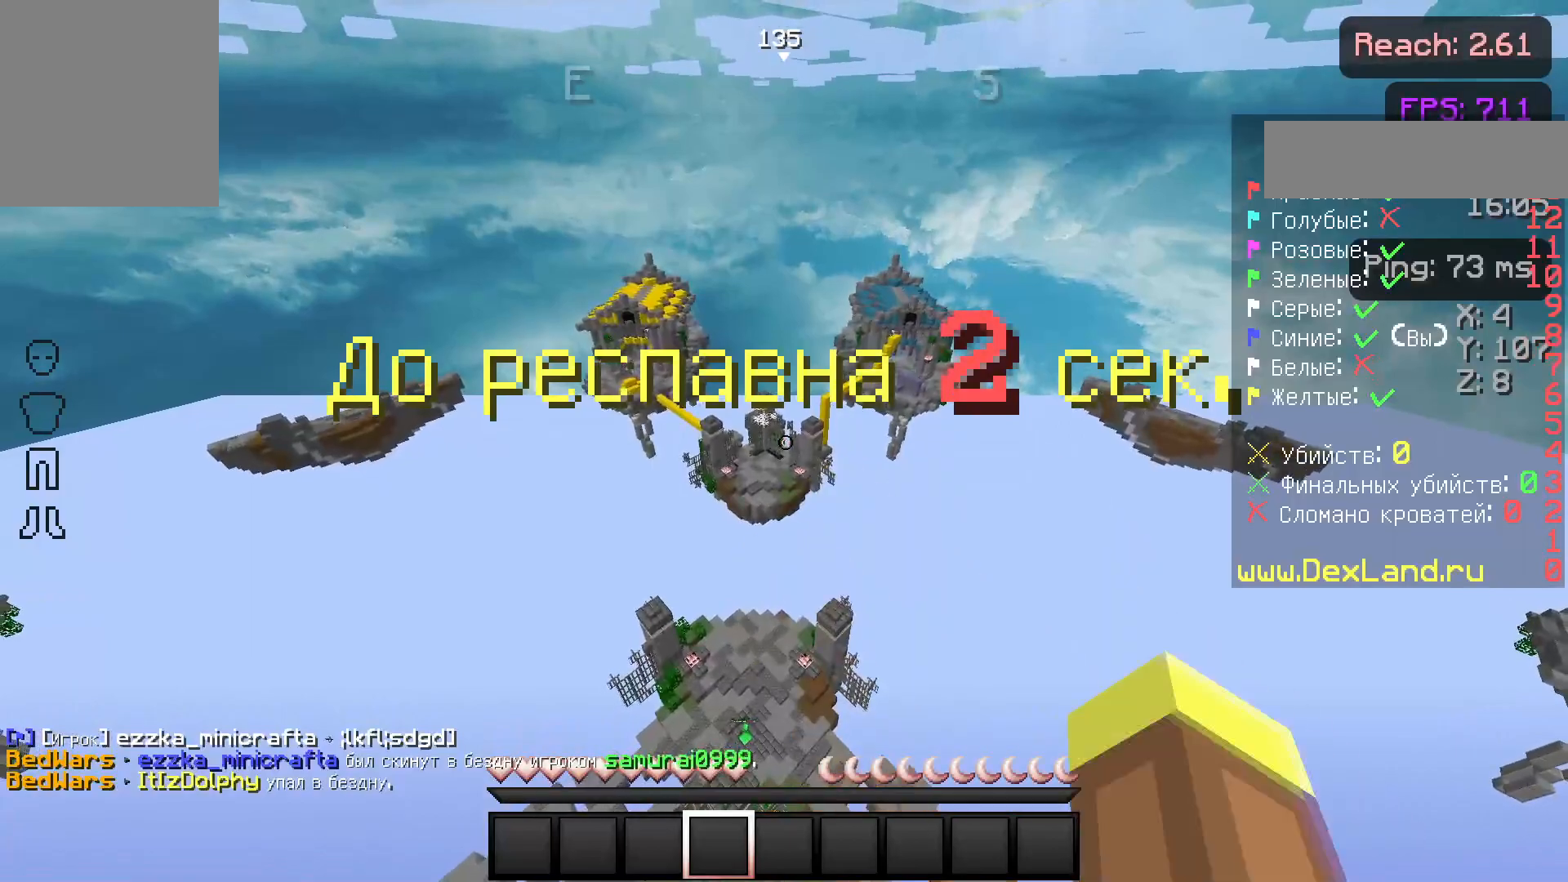
{"keys": ["s"], "mouse": []}
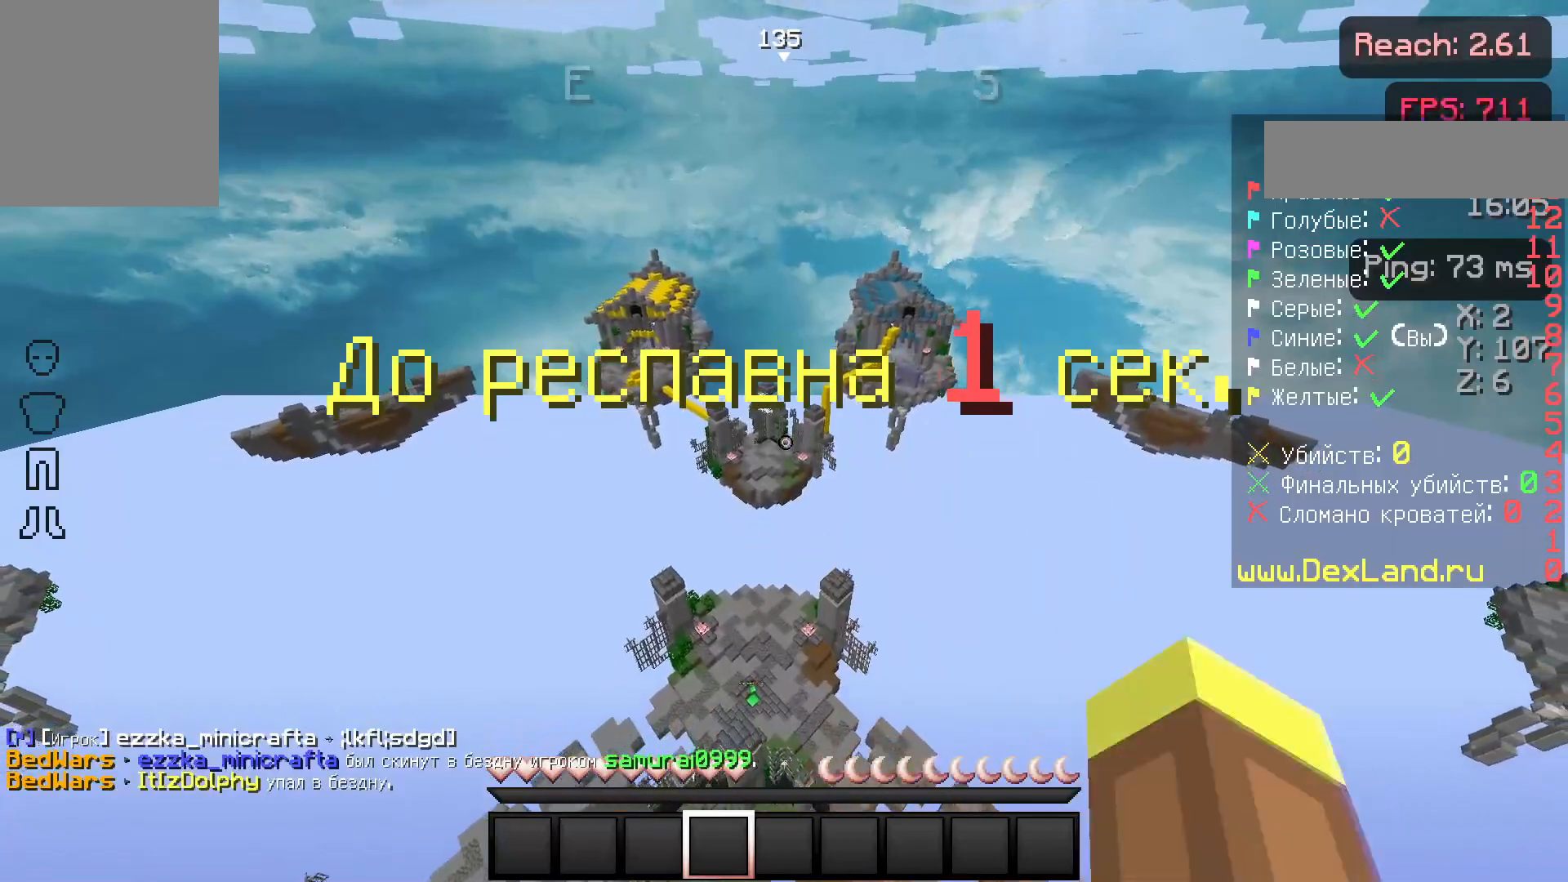
{"keys": ["a", "s"], "mouse": [], "events": [[117, "mouse_left", "down"], [167, "mouse_left", "up"], [333, "mouse_left", "down"], [417, "a", "down"], [417, "mouse_left", "up"]]}
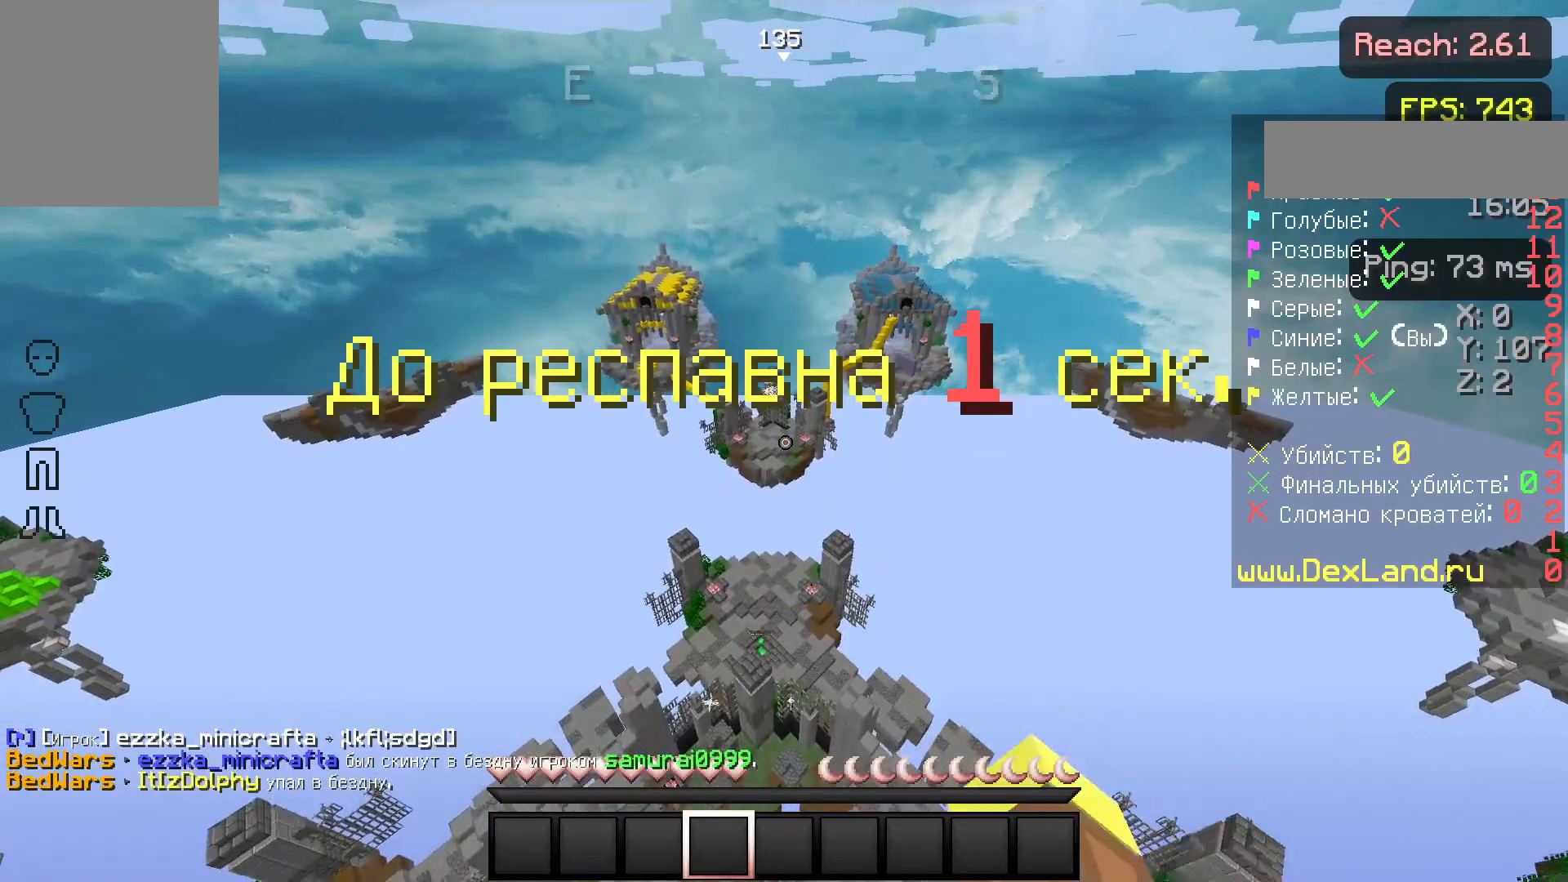
{"keys": ["d", "s"], "mouse": [], "events": [[17, "d", "down"], [17, "mouse_left", "down"], [67, "a", "up"], [67, "d", "up"], [67, "mouse_left", "up"], [367, "a", "down"], [417, "mouse_left", "down"], [467, "a", "up"], [467, "d", "down"], [467, "mouse_left", "up"]]}
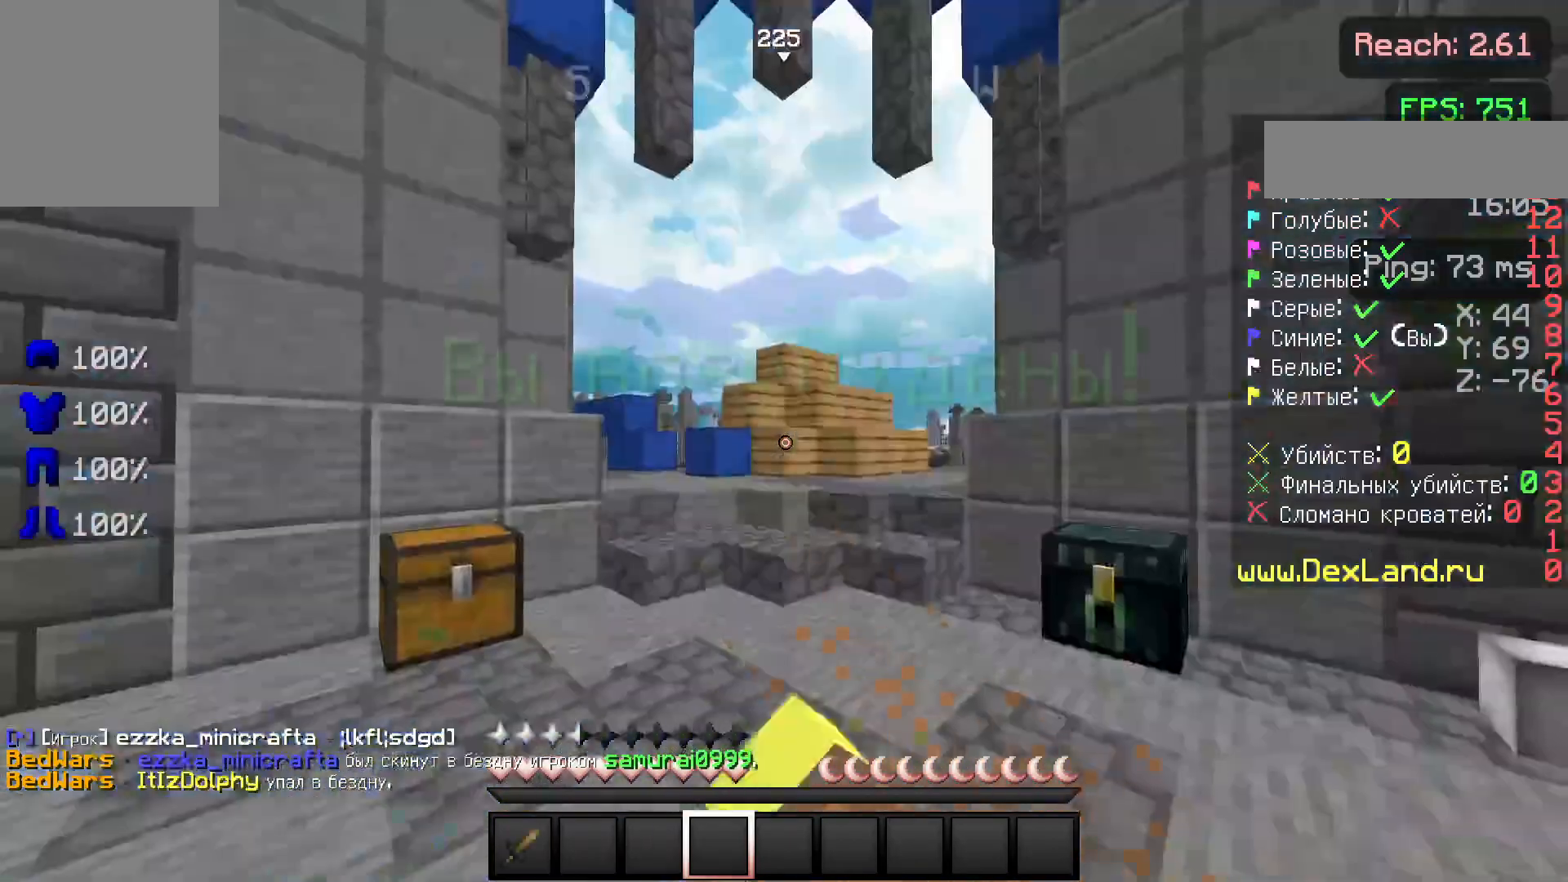
{"keys": ["a", "s"], "mouse": ["left"], "events": [[67, "d", "up"], [217, "mouse_left", "down"], [283, "a", "down"], [283, "d", "down"], [283, "mouse_left", "up"], [333, "a", "up"], [383, "d", "up"], [467, "a", "down"], [467, "mouse_left", "down"]]}
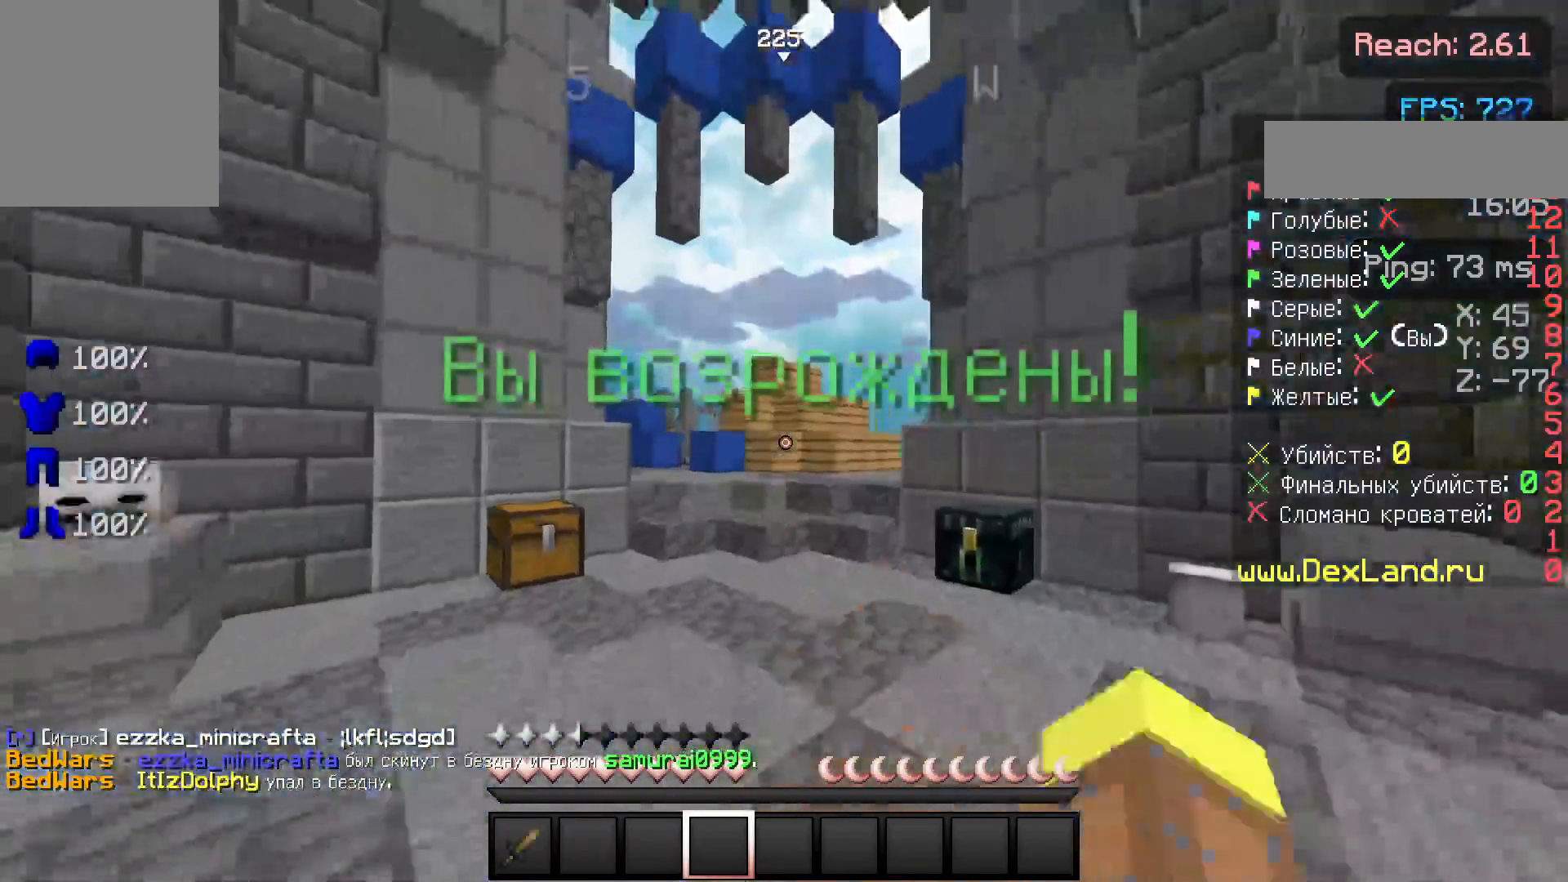
{"keys": ["s"], "mouse": [], "events": [[33, "a", "up"], [67, "d", "down"], [67, "mouse_left", "up"], [117, "d", "up"], [167, "a", "down"], [250, "a", "up"], [333, "a", "down"], [383, "d", "down"], [400, "a", "up"], [467, "d", "up"]]}
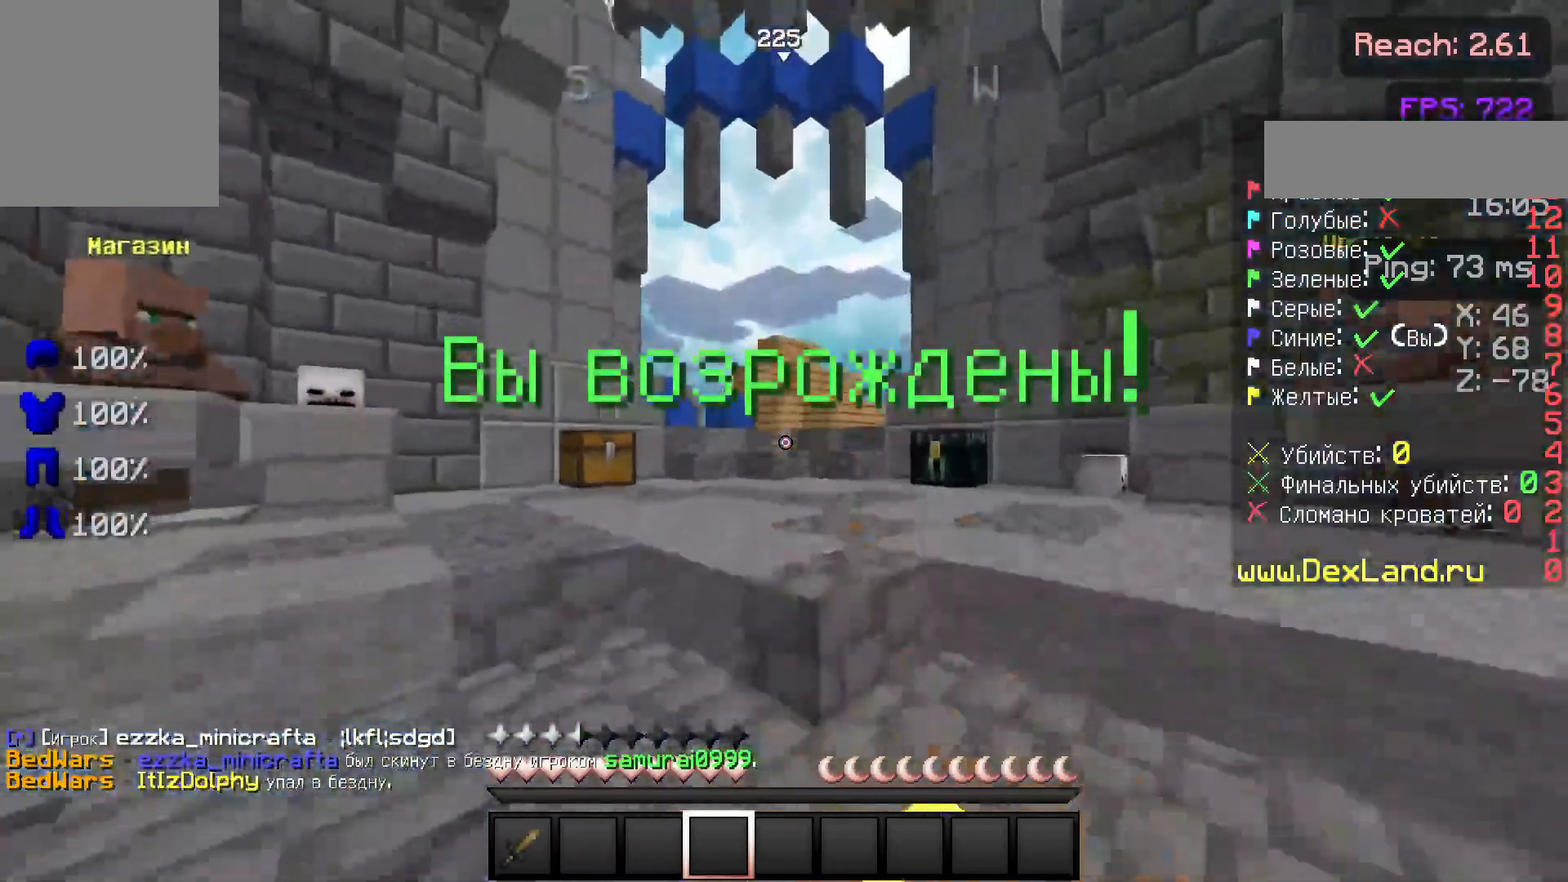
{"keys": [], "mouse": [], "events": [[67, "mouse_left", "down"], [117, "a", "down"], [167, "mouse_left", "up"], [217, "a", "up"], [217, "d", "down"], [333, "a", "down"], [333, "d", "up"], [383, "mouse_left", "down"], [433, "mouse_left", "up"], [433, "s", "up"], [483, "a", "up"]]}
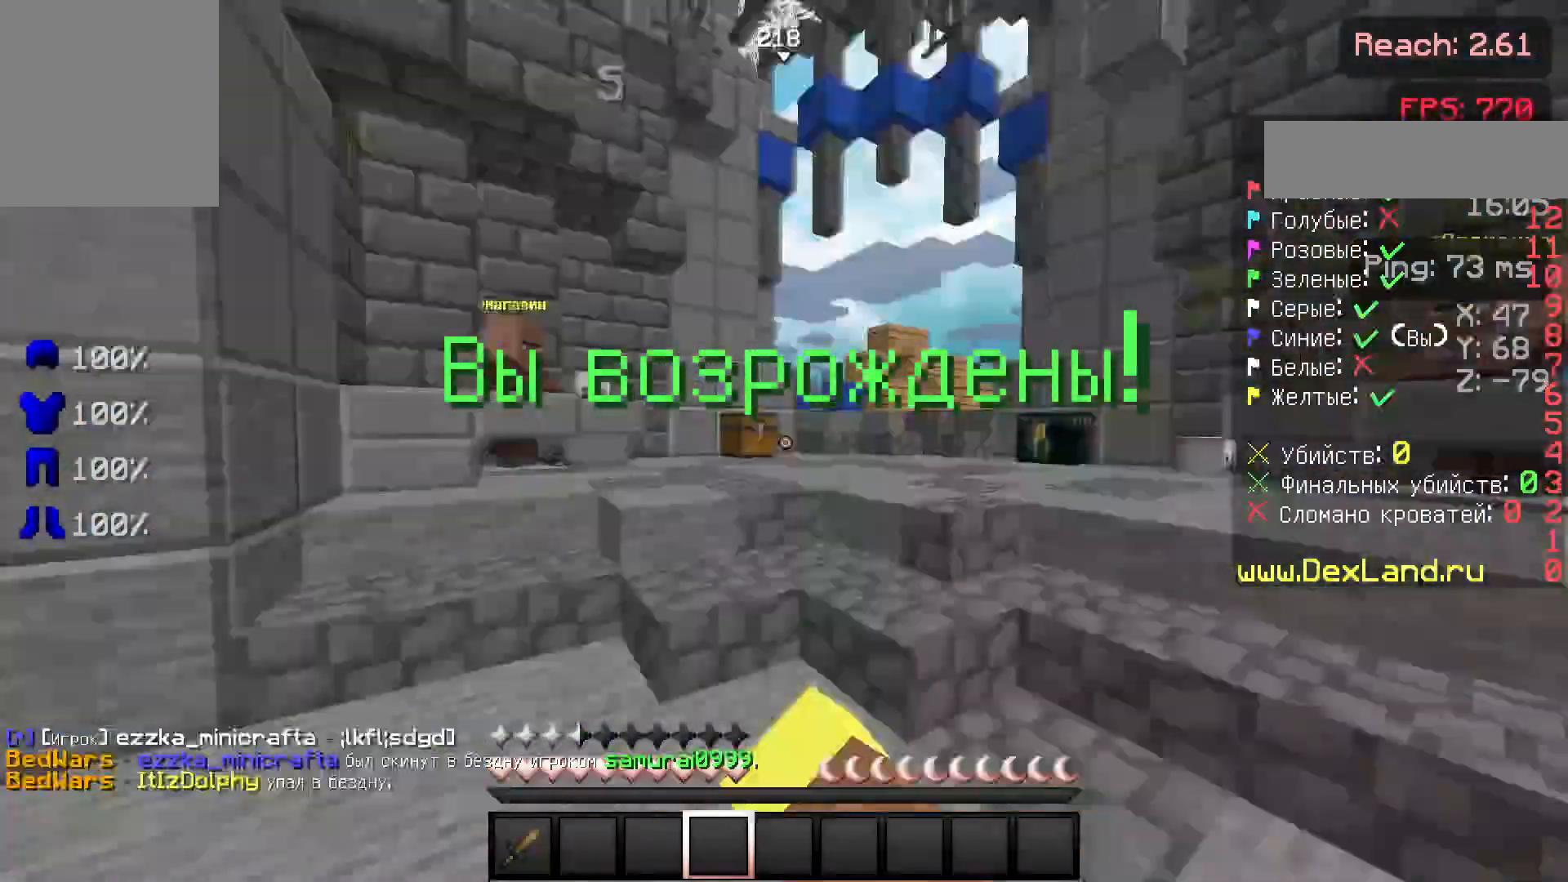
{"keys": ["w"], "mouse": [], "events": [[67, "w", "down"]]}
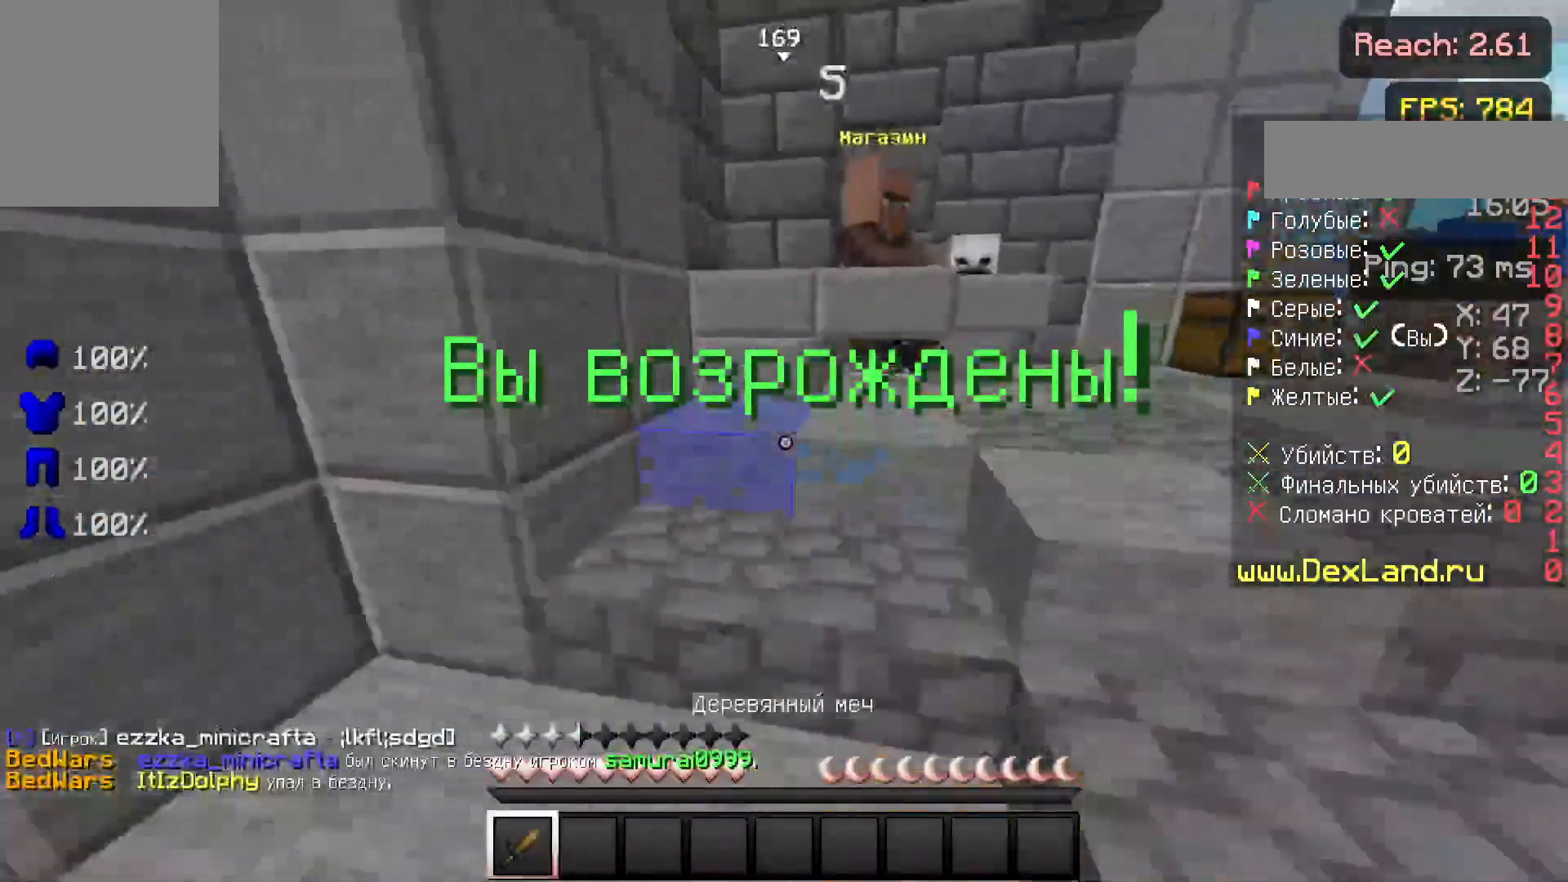
{"keys": ["a", "w"], "mouse": [], "events": [[117, "a", "down"]]}